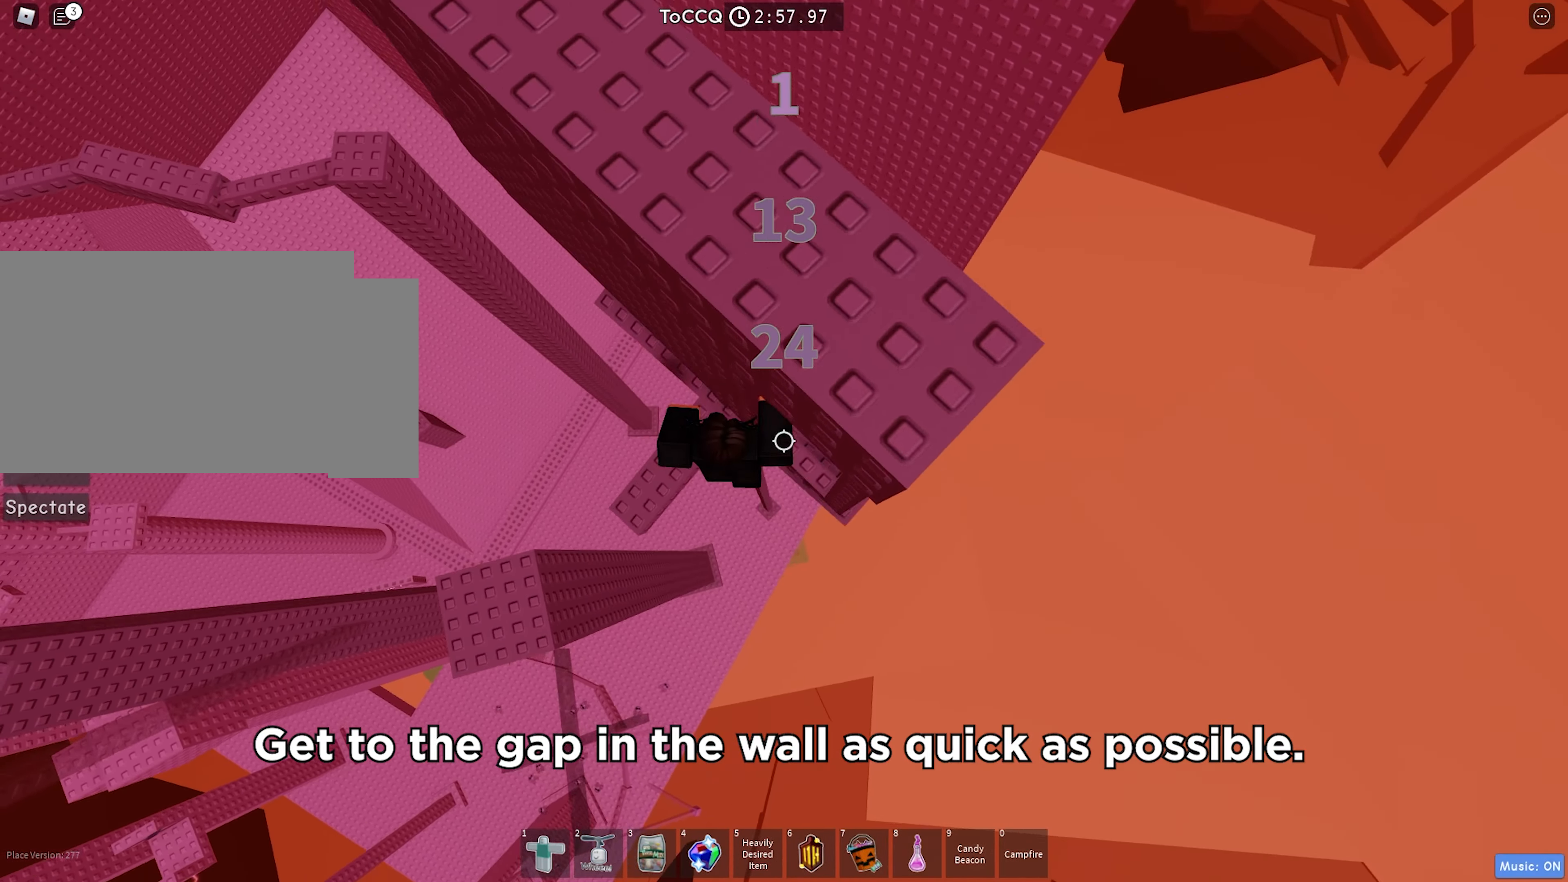
Gameplay with keyboard; each line is a JSON object with the keys held at the frame after it. "events" lists presses ("down") and releases ("up") of "a", "ctrl", "d", "f", "r", "s", "shift", "space", "tab" and "w" between this image and that frame as [ms after this image, input, new state], when the widget could be followed in between. No other keys are recorded. Mouse input is not recorded.
{"keys": ["d"], "events": [[67, "d", "up"], [250, "d", "down"], [384, "space", "down"], [500, "space", "up"]]}
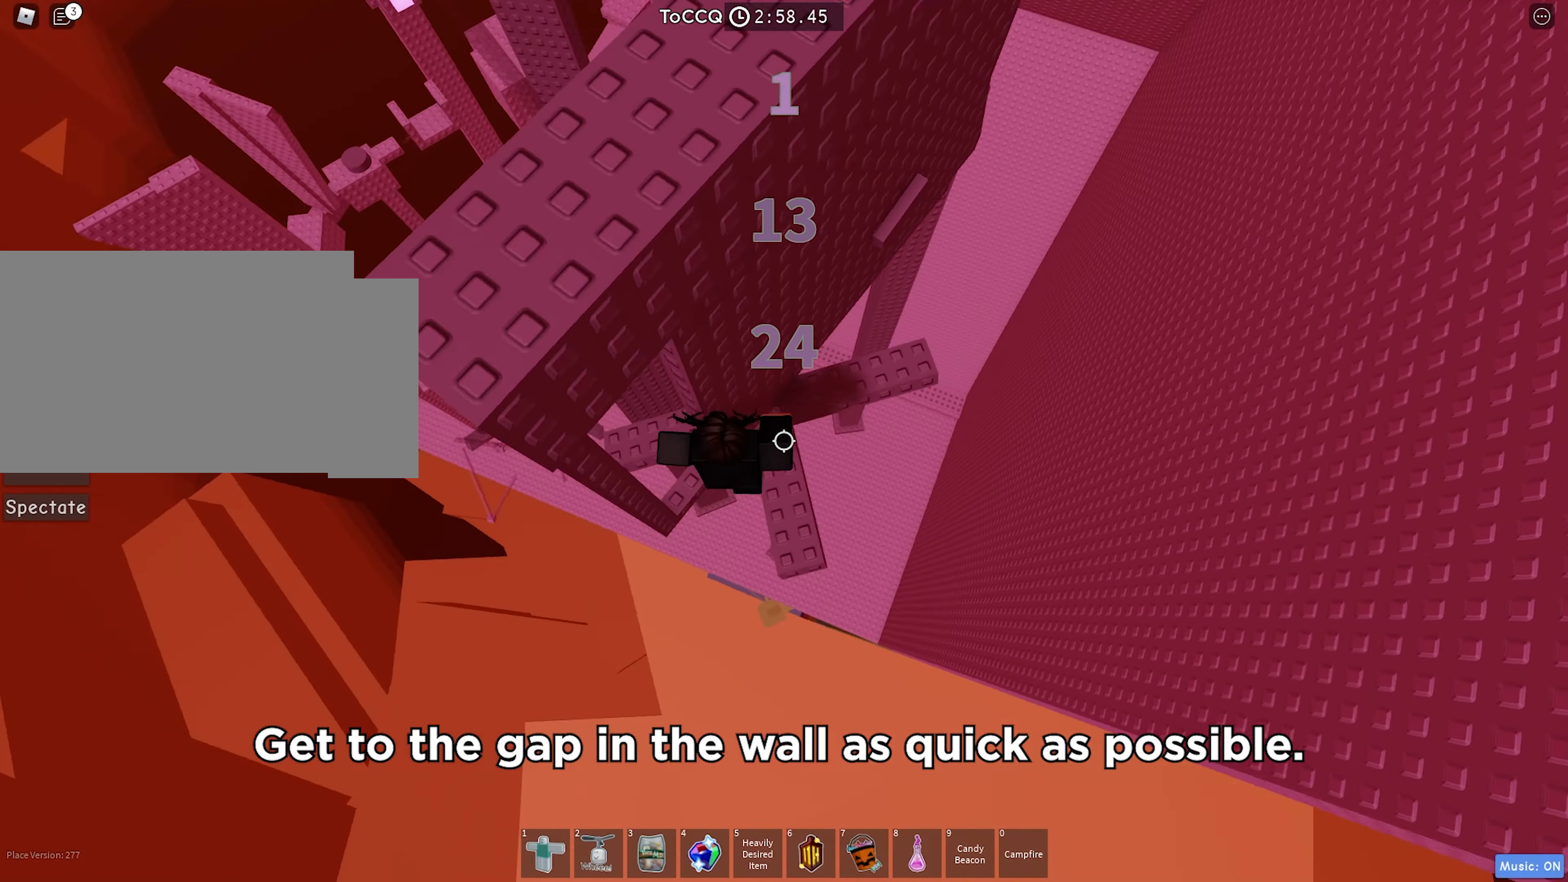
{"keys": ["d"], "events": [[267, "d", "up"], [367, "d", "down"]]}
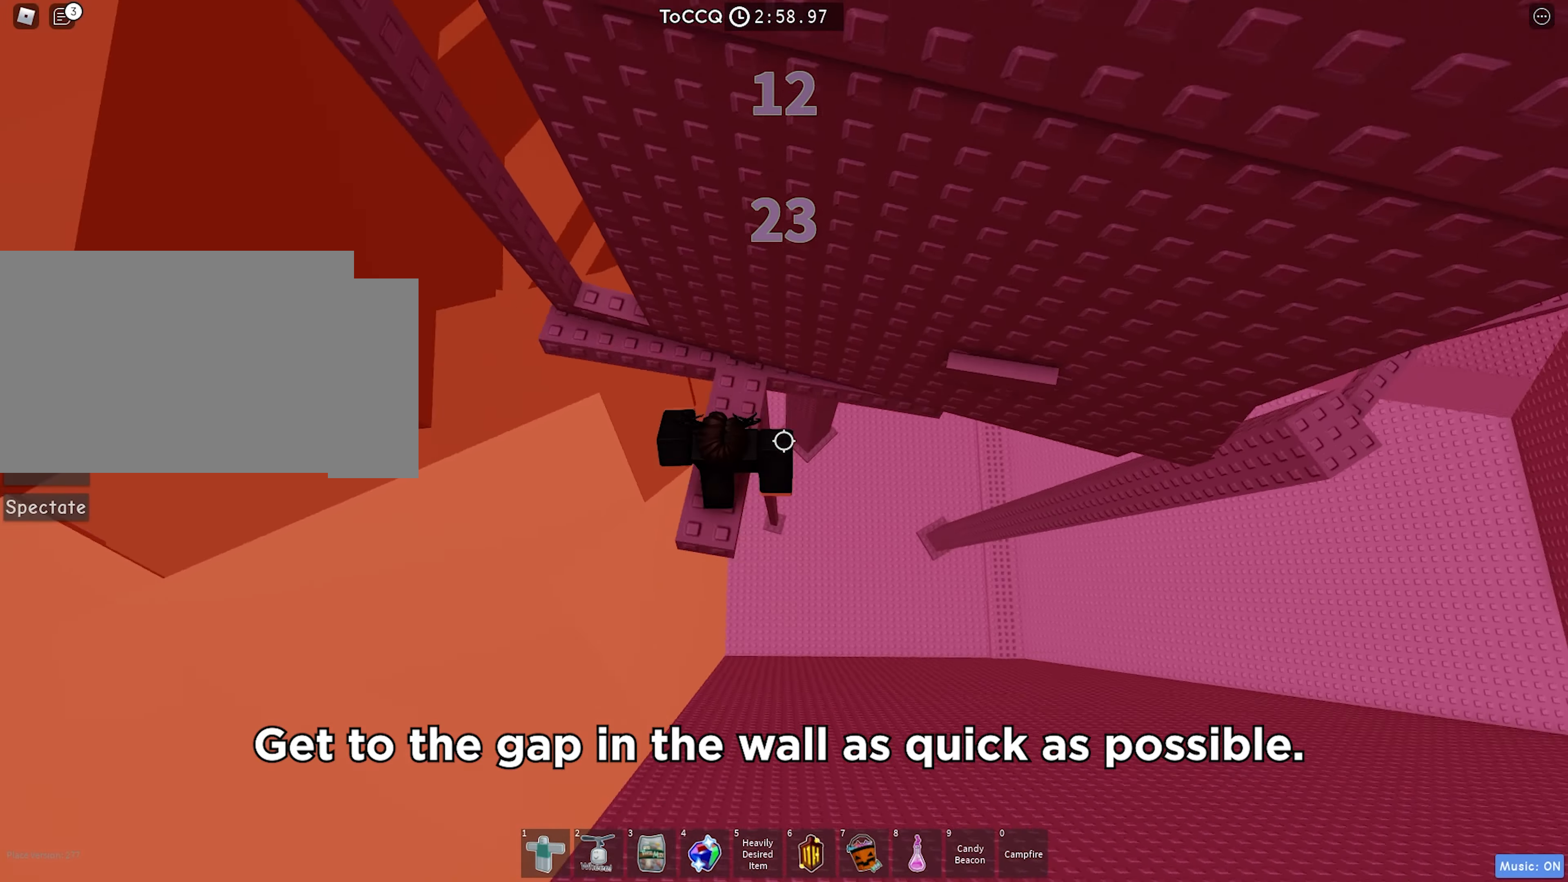
{"keys": ["d"], "events": [[17, "space", "down"], [134, "space", "up"]]}
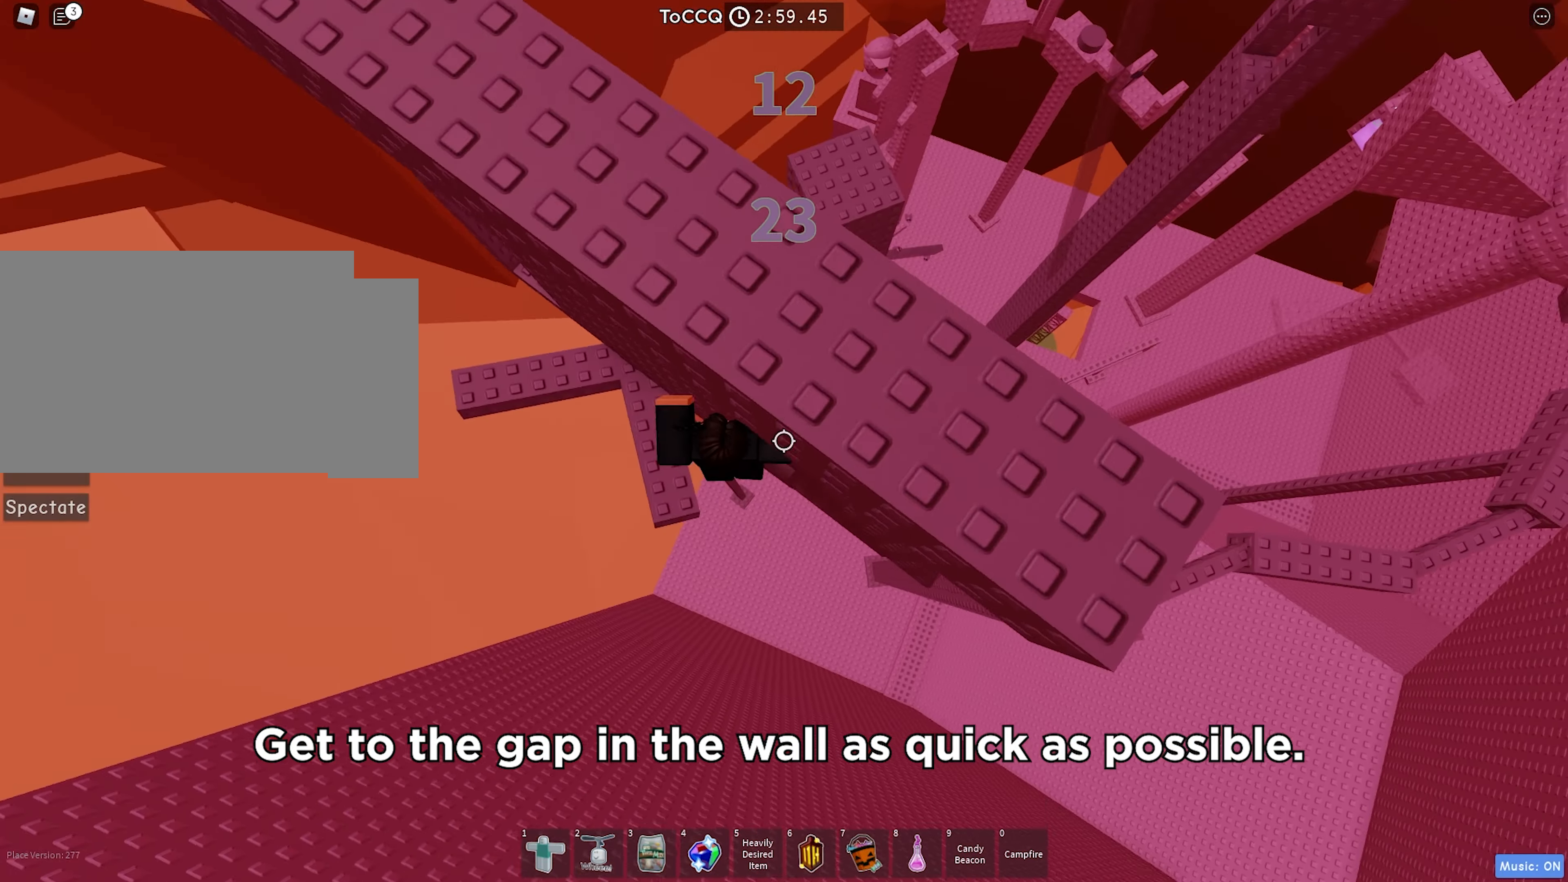
{"keys": ["d"], "events": [[184, "space", "down"], [300, "space", "up"]]}
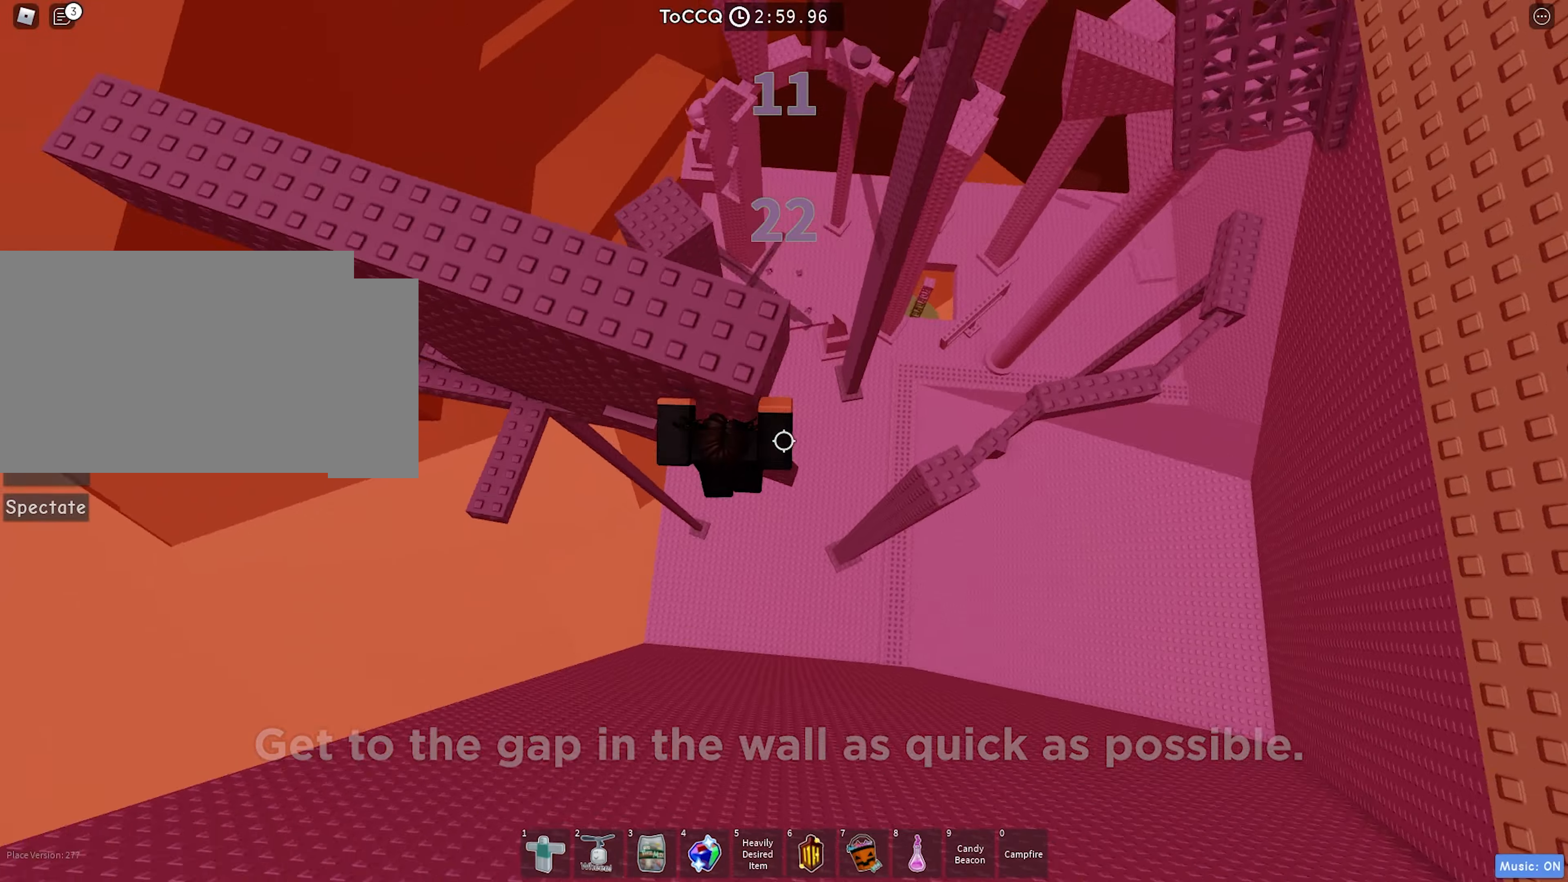
{"keys": ["d", "space"], "events": [[16, "w", "down"], [100, "d", "up"], [216, "w", "up"], [250, "d", "down"], [366, "space", "down"]]}
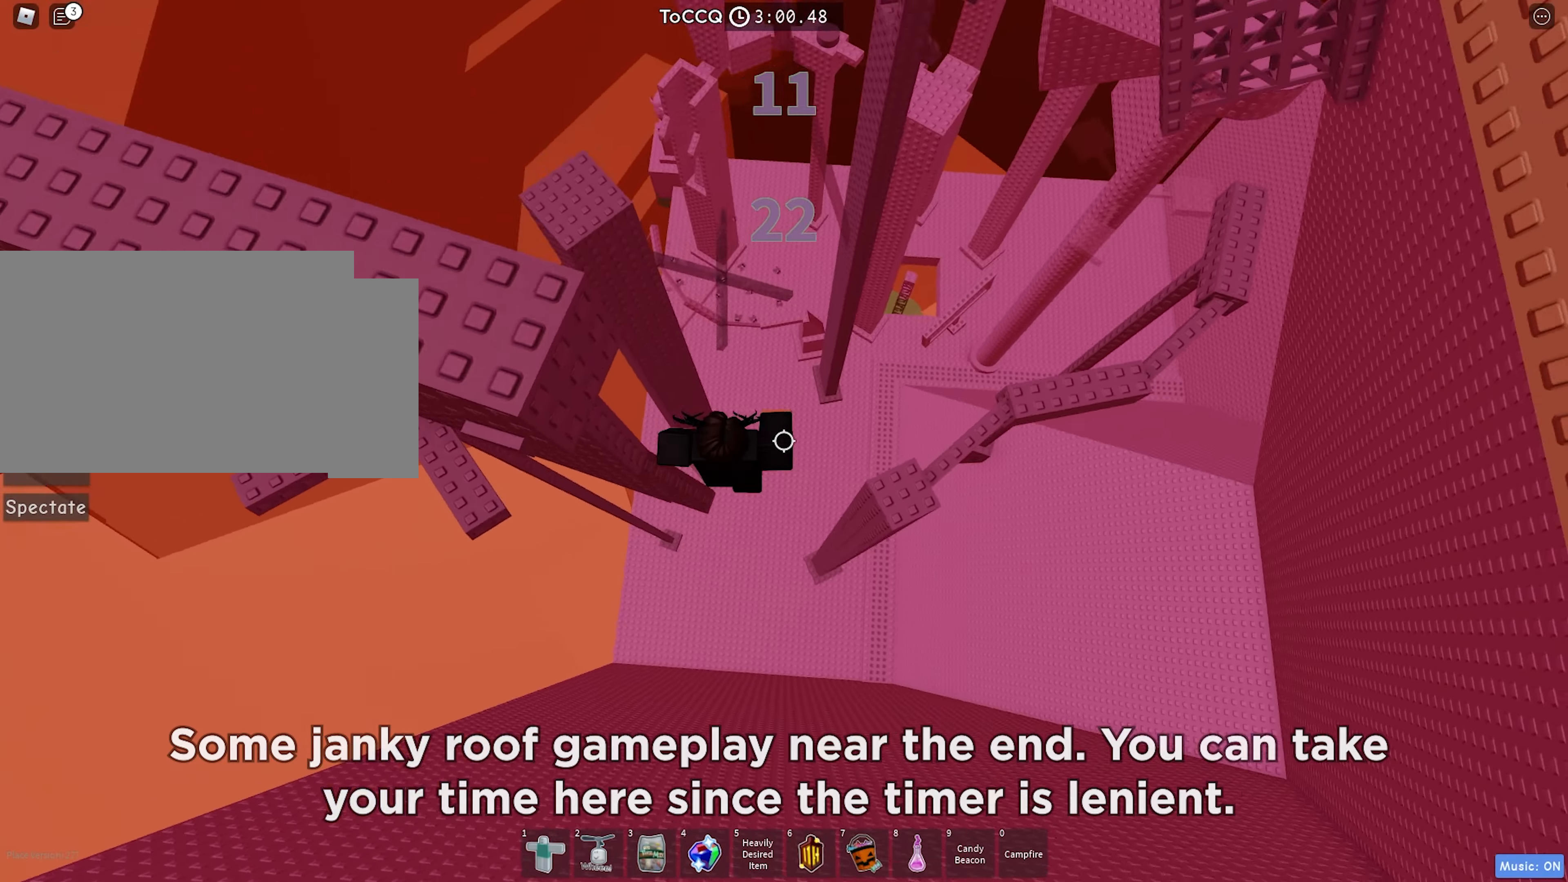
{"keys": ["w"], "events": [[16, "space", "up"], [100, "w", "down"], [200, "d", "up"]]}
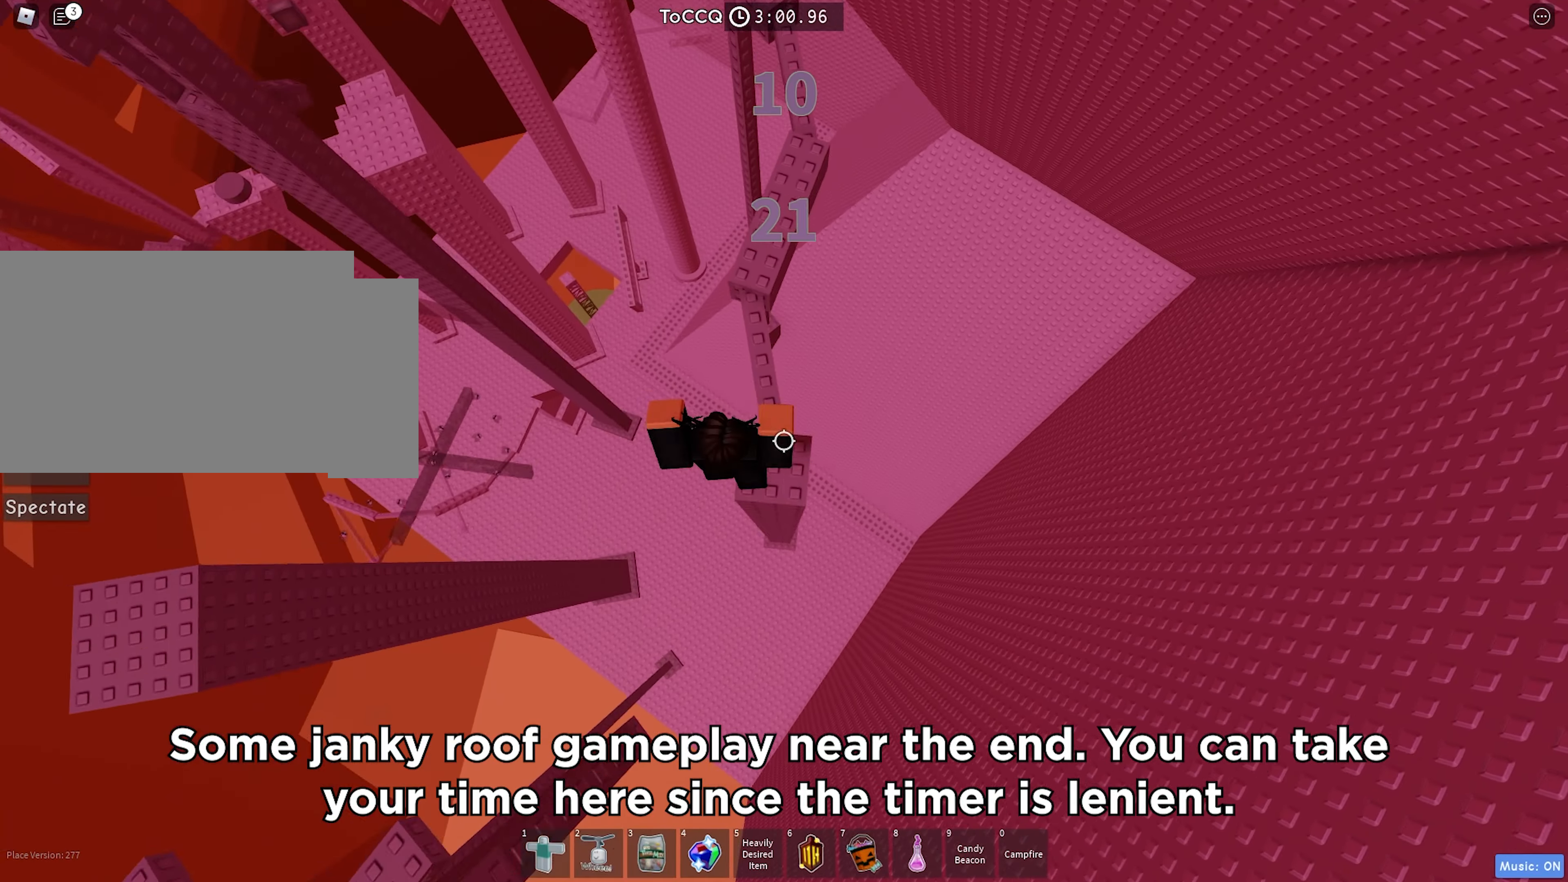
{"keys": ["w"], "events": [[66, "space", "down"], [183, "space", "up"]]}
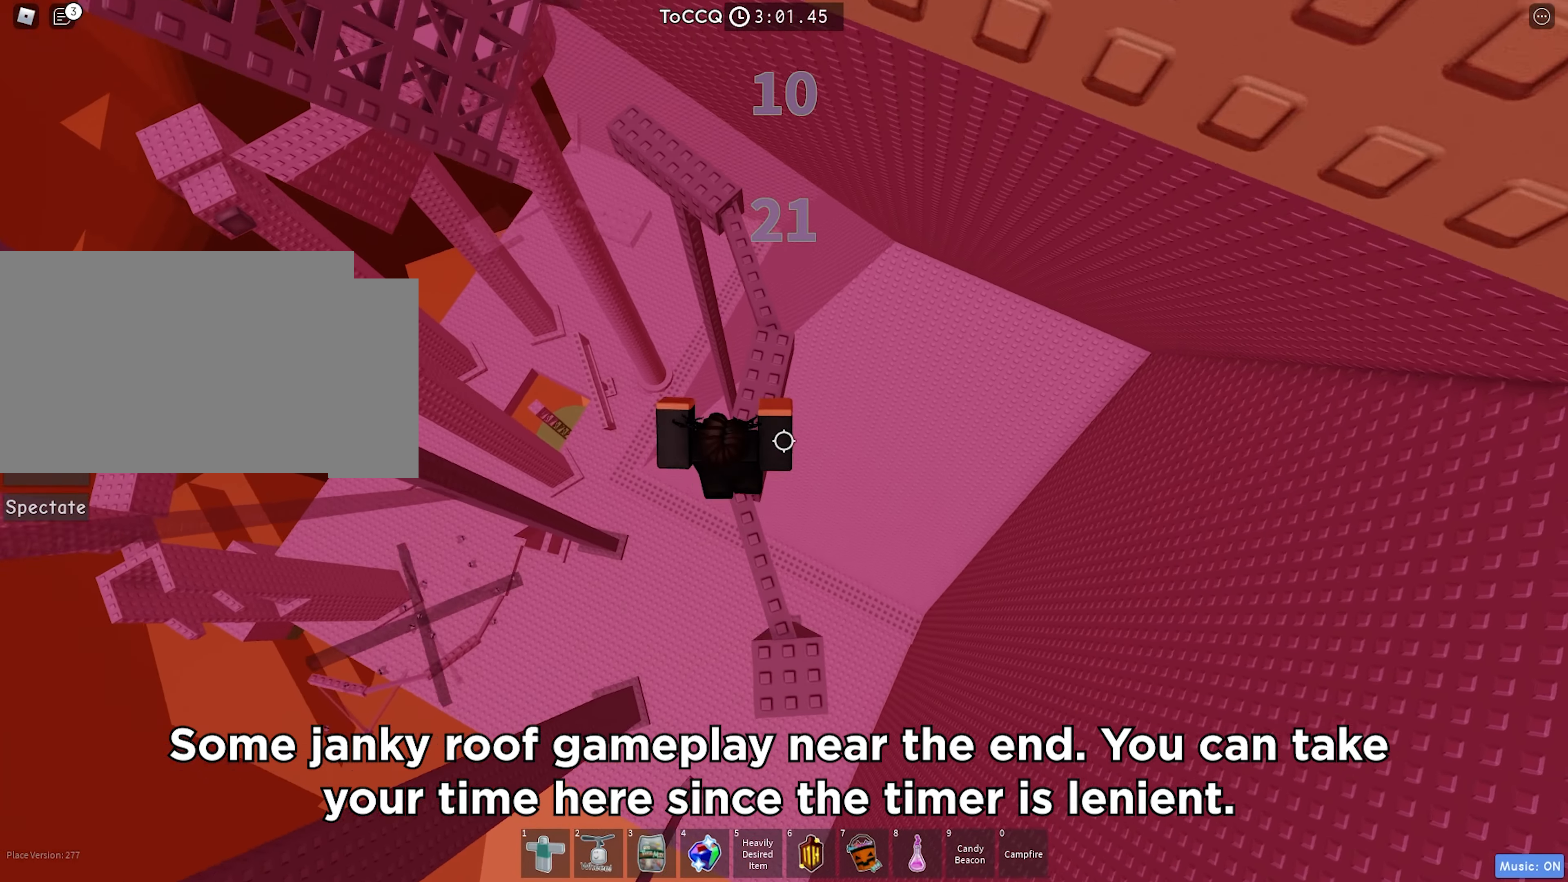
{"keys": ["w"], "events": []}
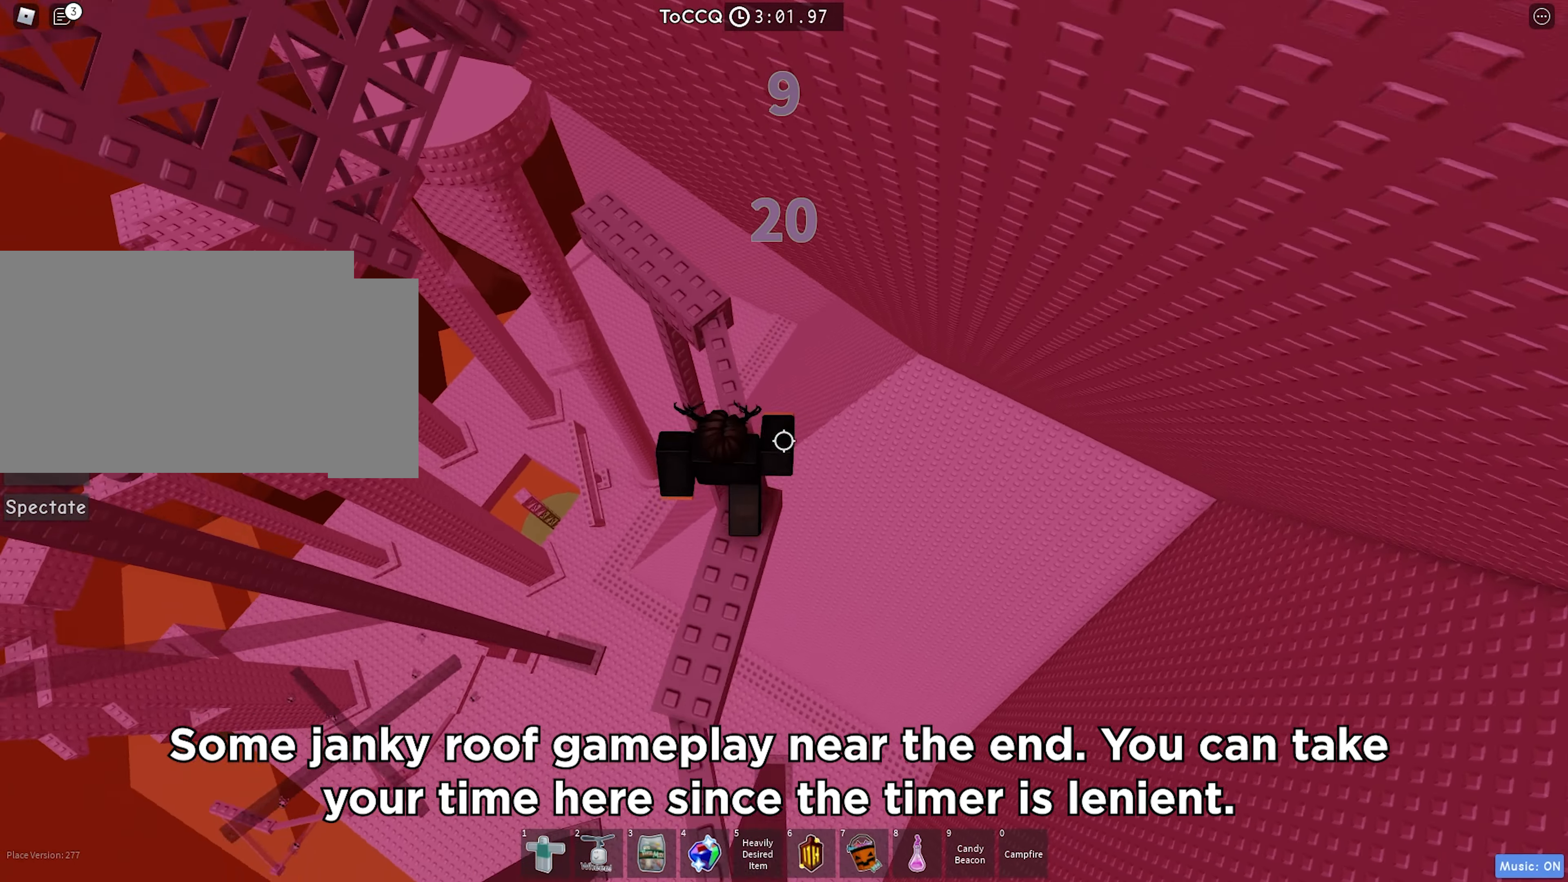
{"keys": ["w"], "events": []}
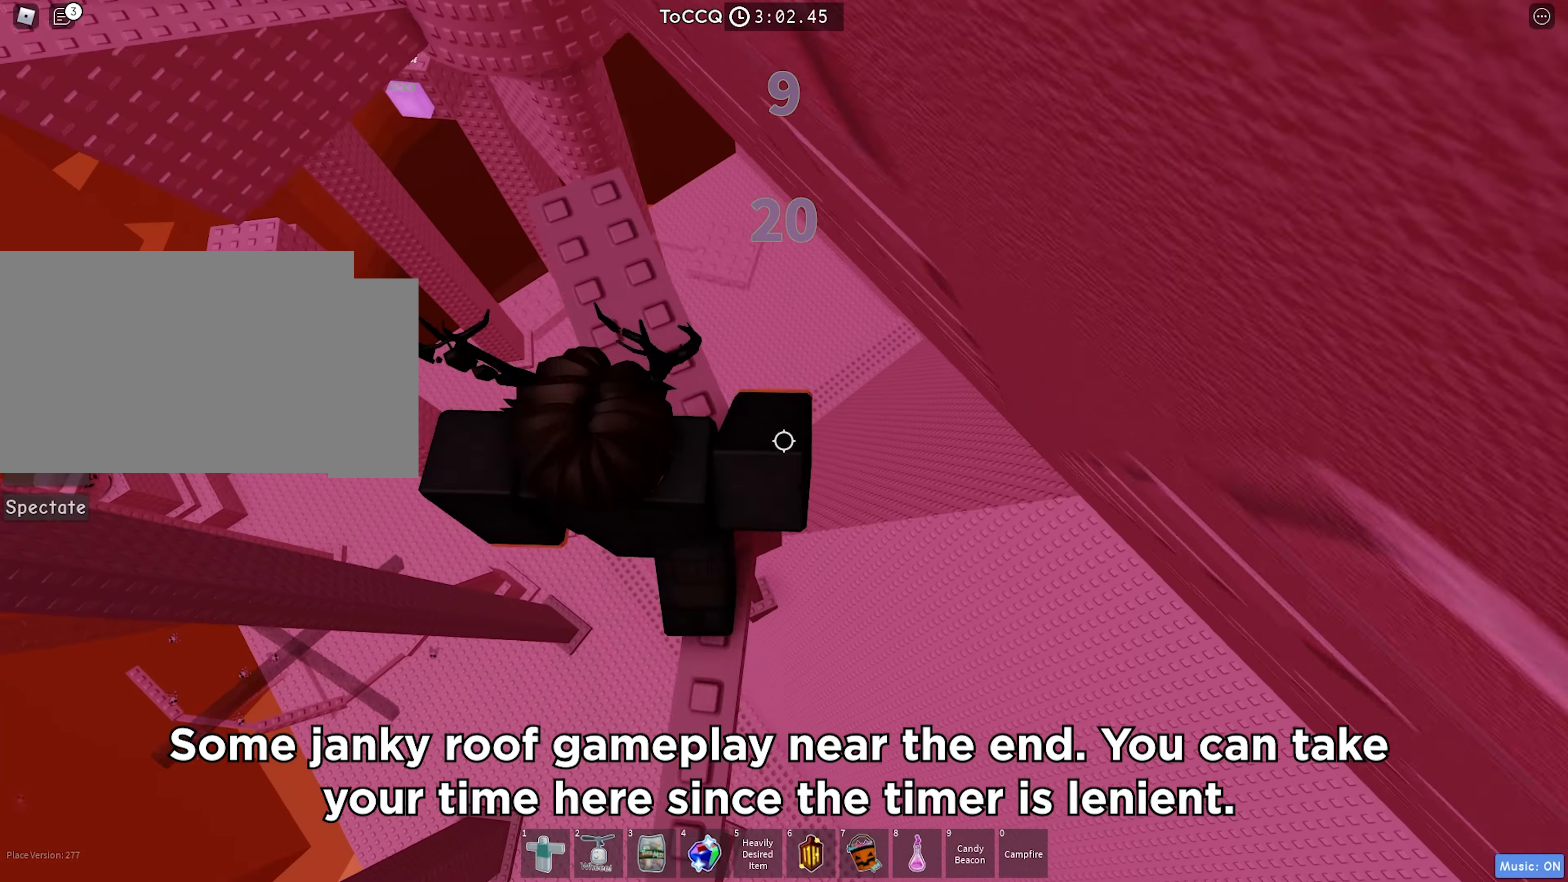
{"keys": ["a", "w"], "events": [[16, "a", "down"], [100, "w", "up"], [216, "space", "down"], [300, "space", "up"], [416, "w", "down"]]}
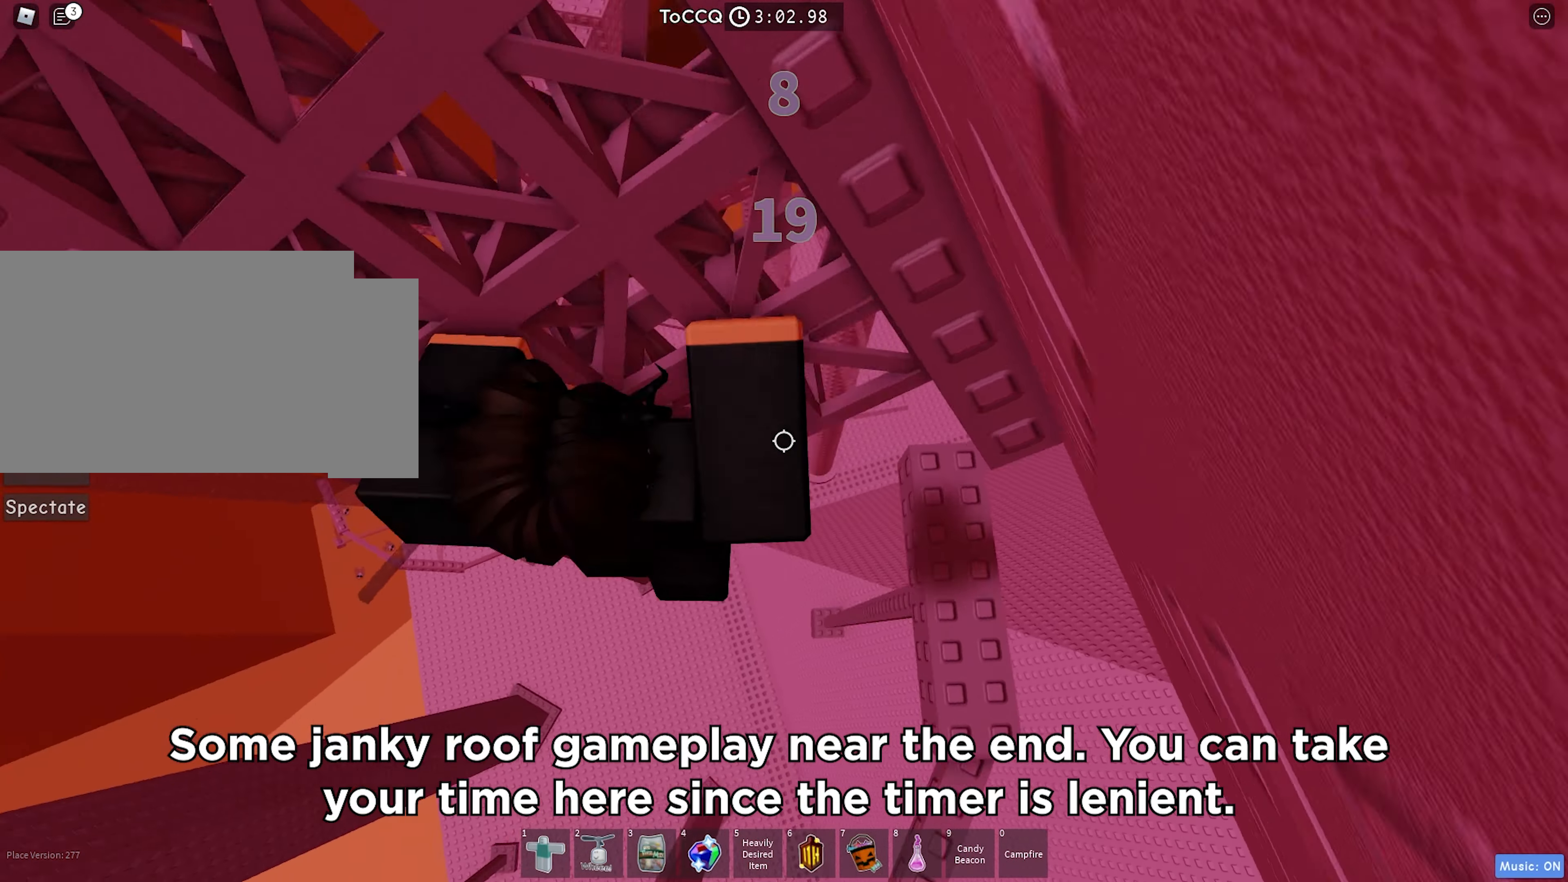
{"keys": ["a", "w"], "events": []}
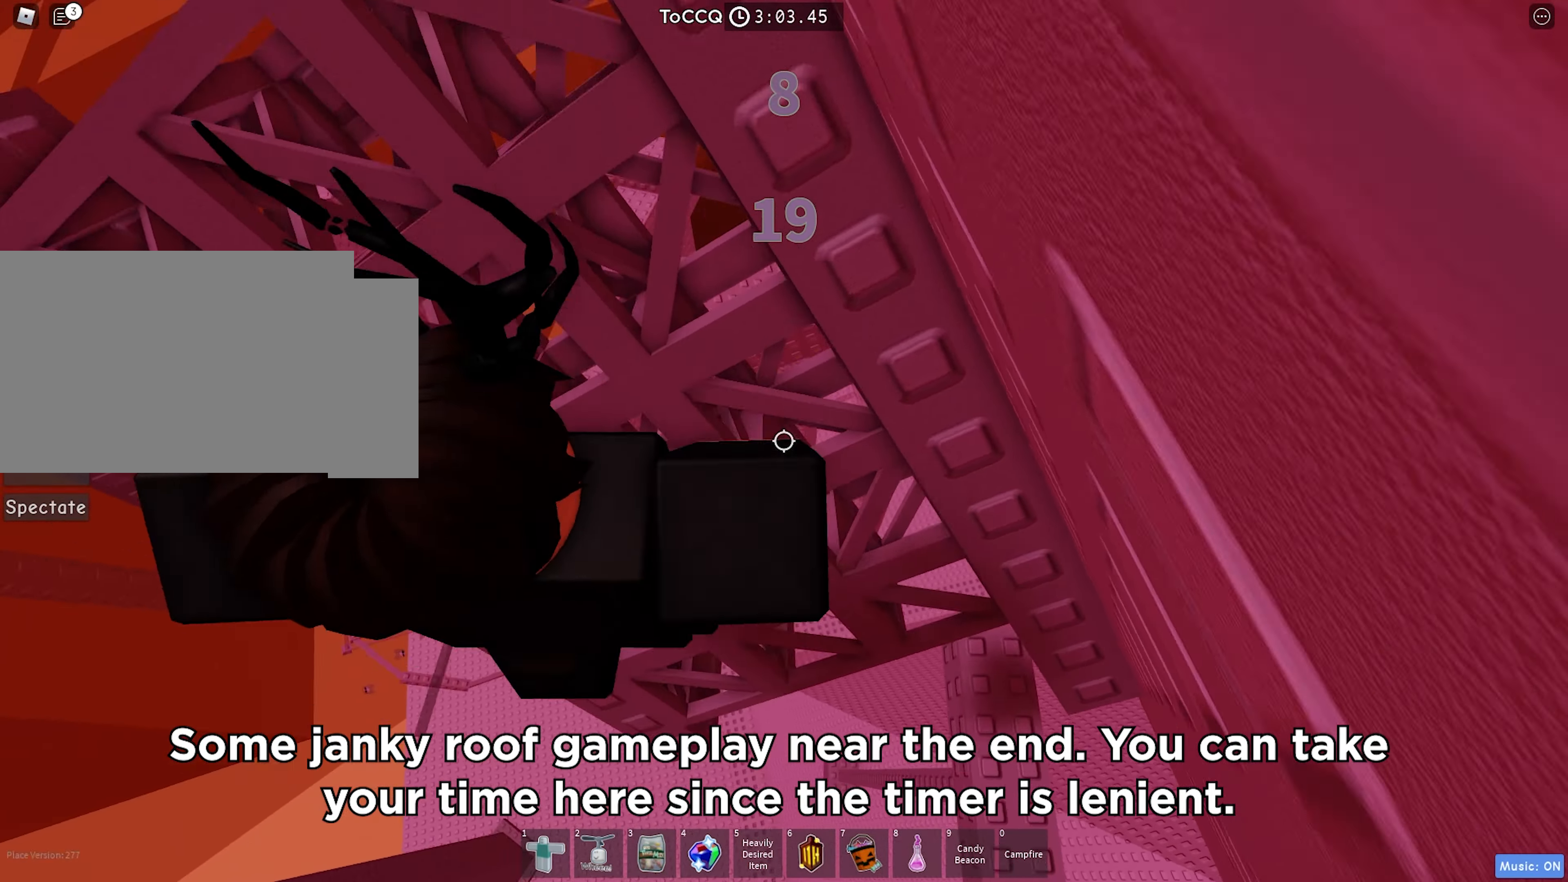
{"keys": ["a", "w"], "events": []}
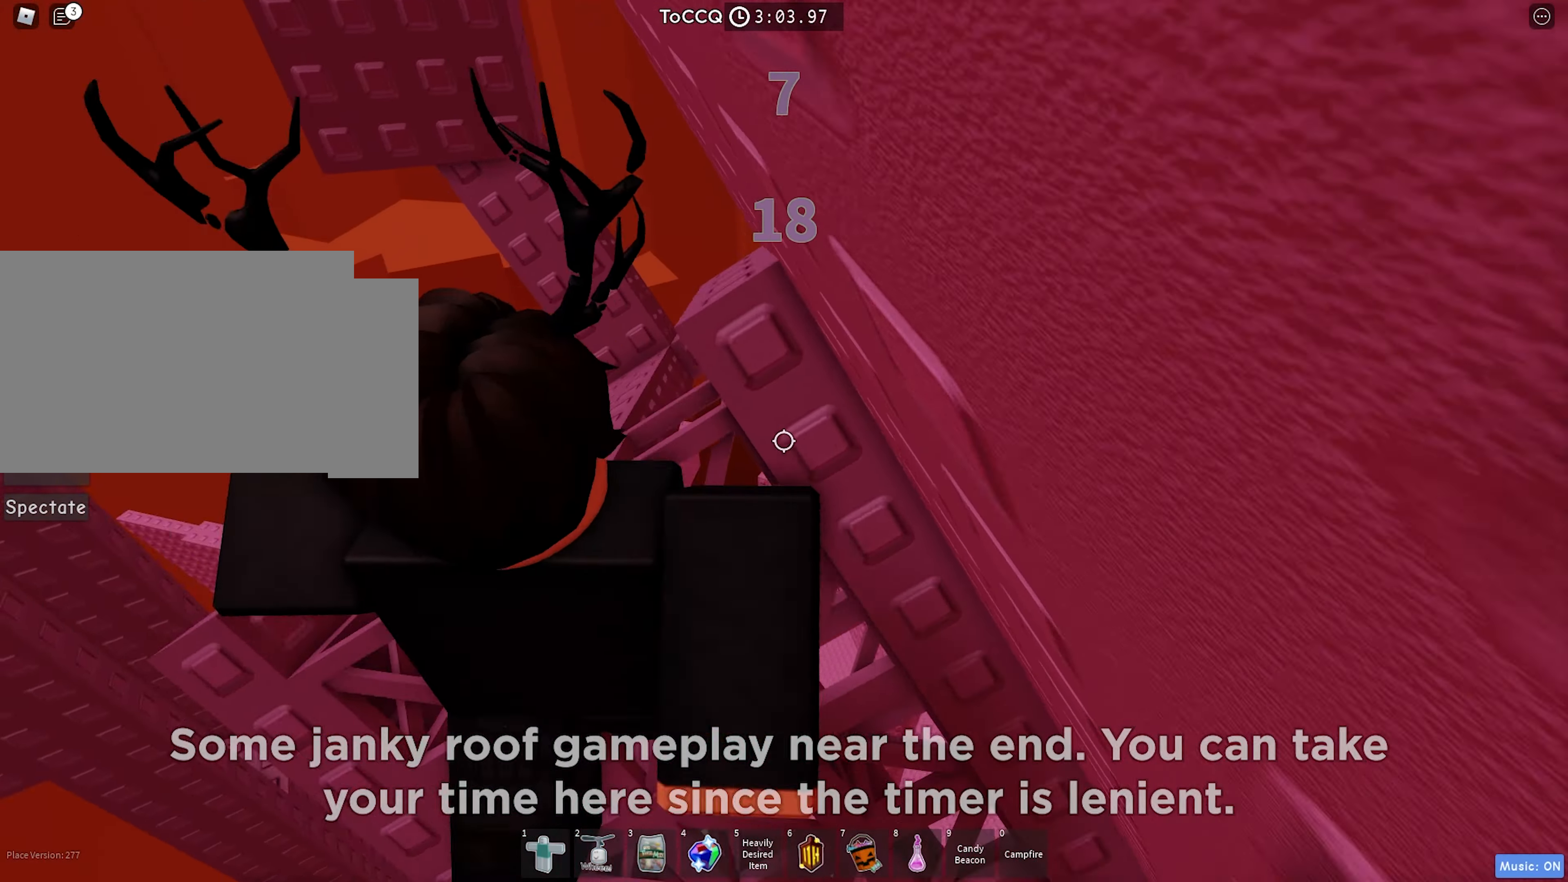
{"keys": [], "events": [[266, "w", "up"], [433, "a", "up"]]}
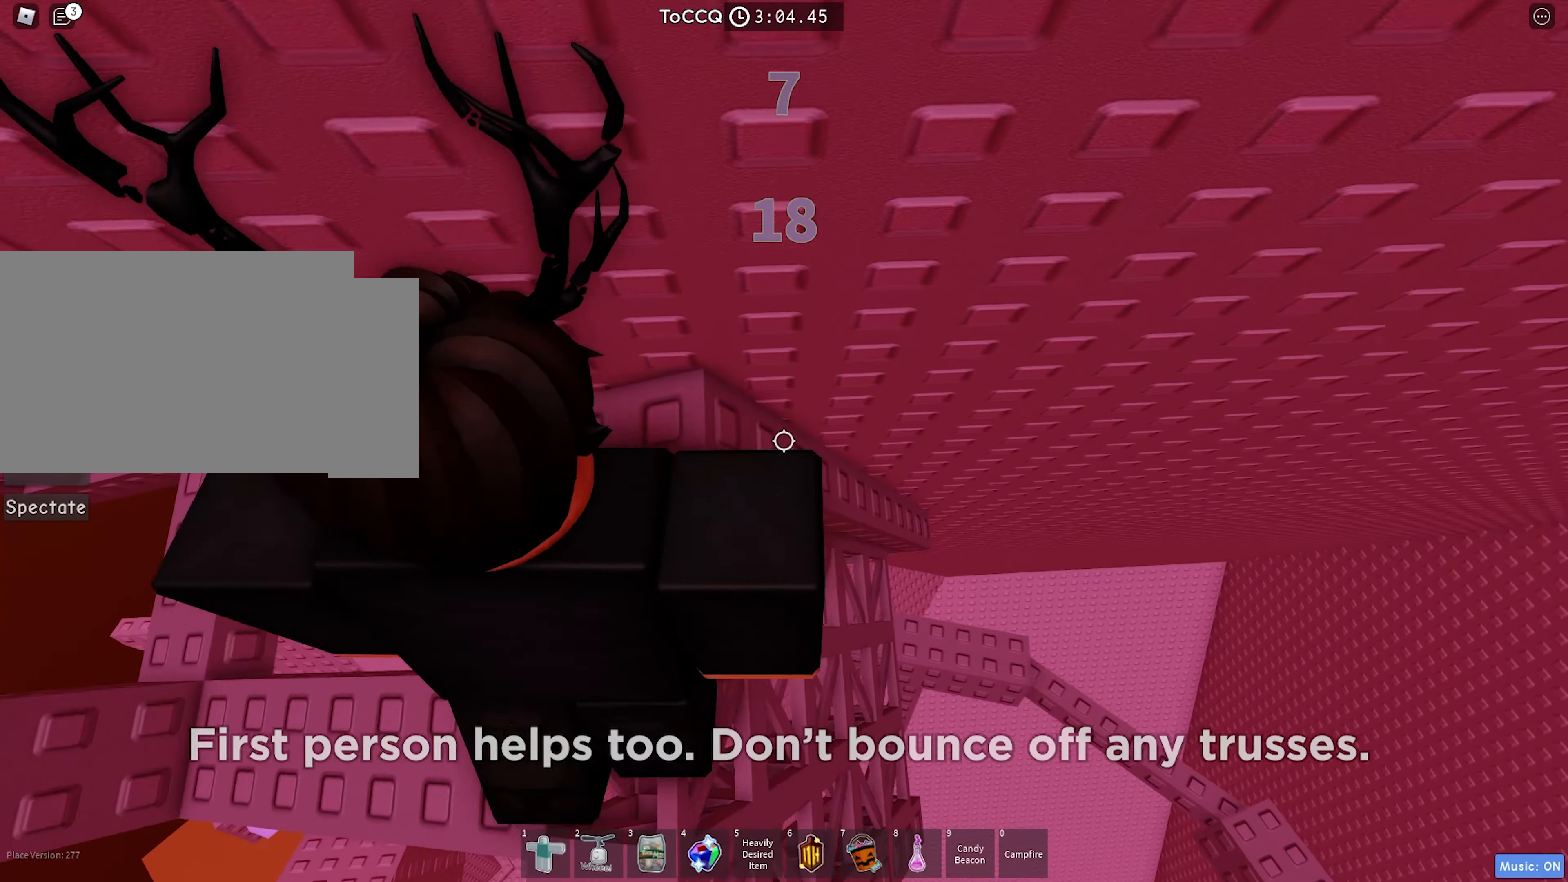
{"keys": ["w"], "events": [[133, "a", "down"], [266, "a", "up"], [483, "w", "down"]]}
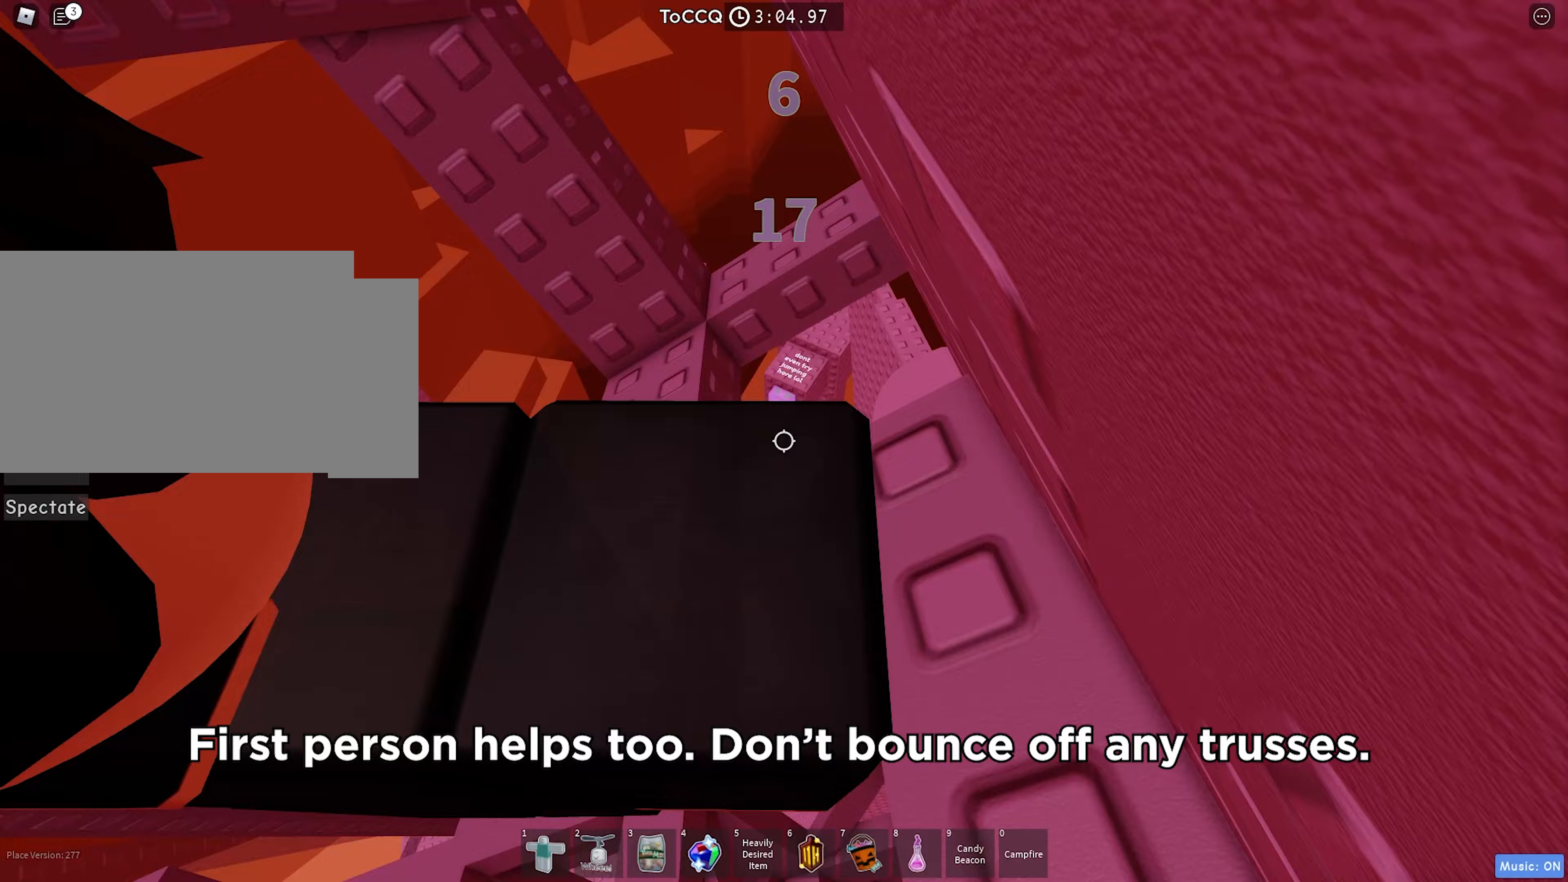
{"keys": ["d"], "events": [[400, "d", "down"], [433, "w", "up"]]}
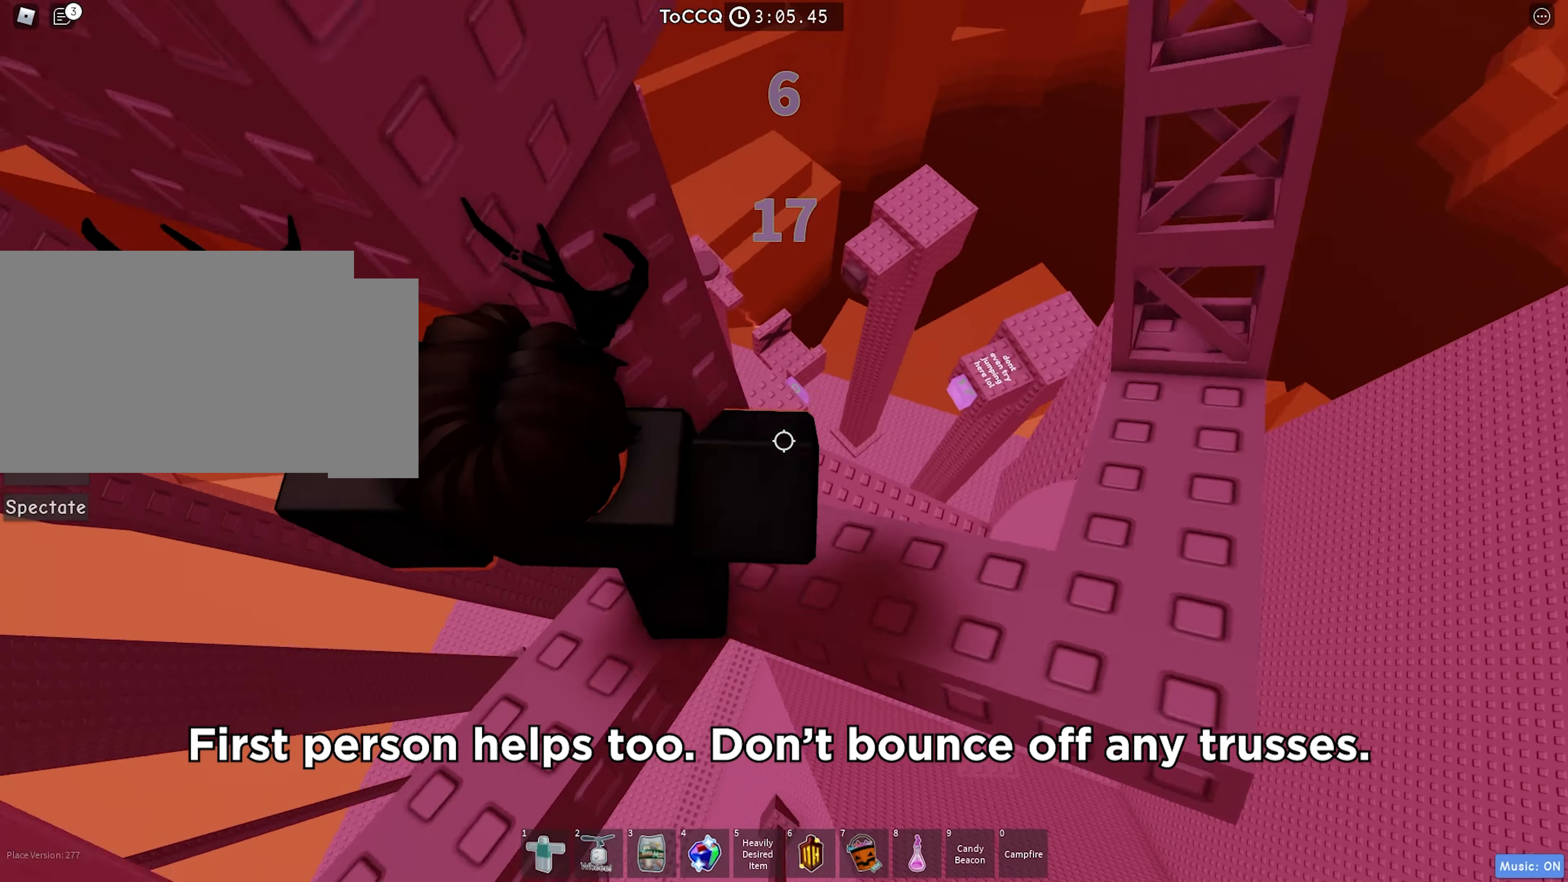
{"keys": ["w"], "events": [[317, "w", "down"], [433, "d", "up"]]}
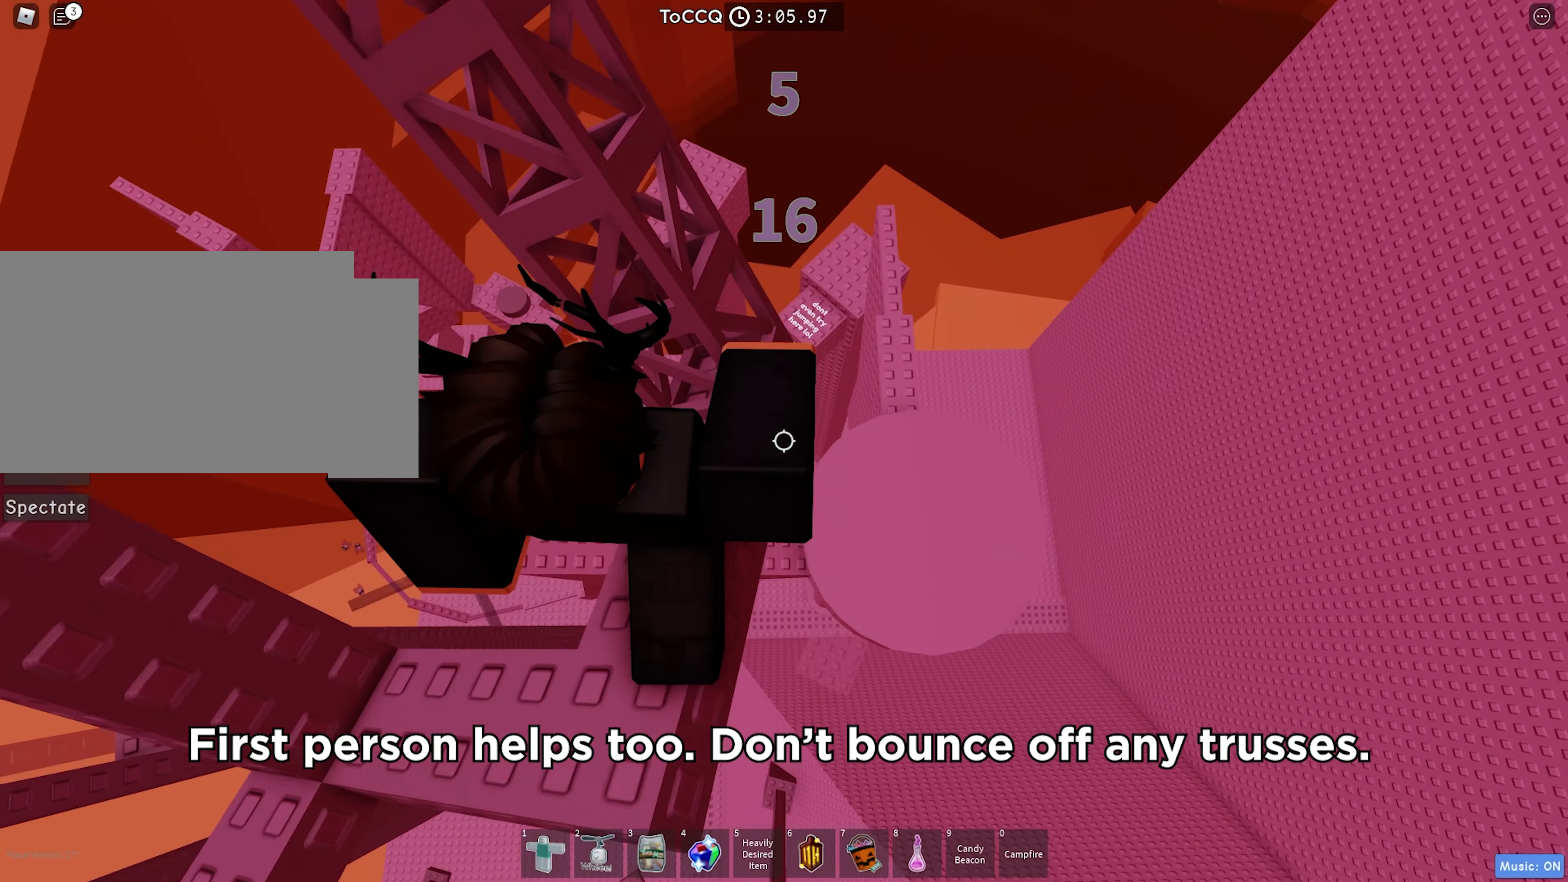
{"keys": ["w"], "events": []}
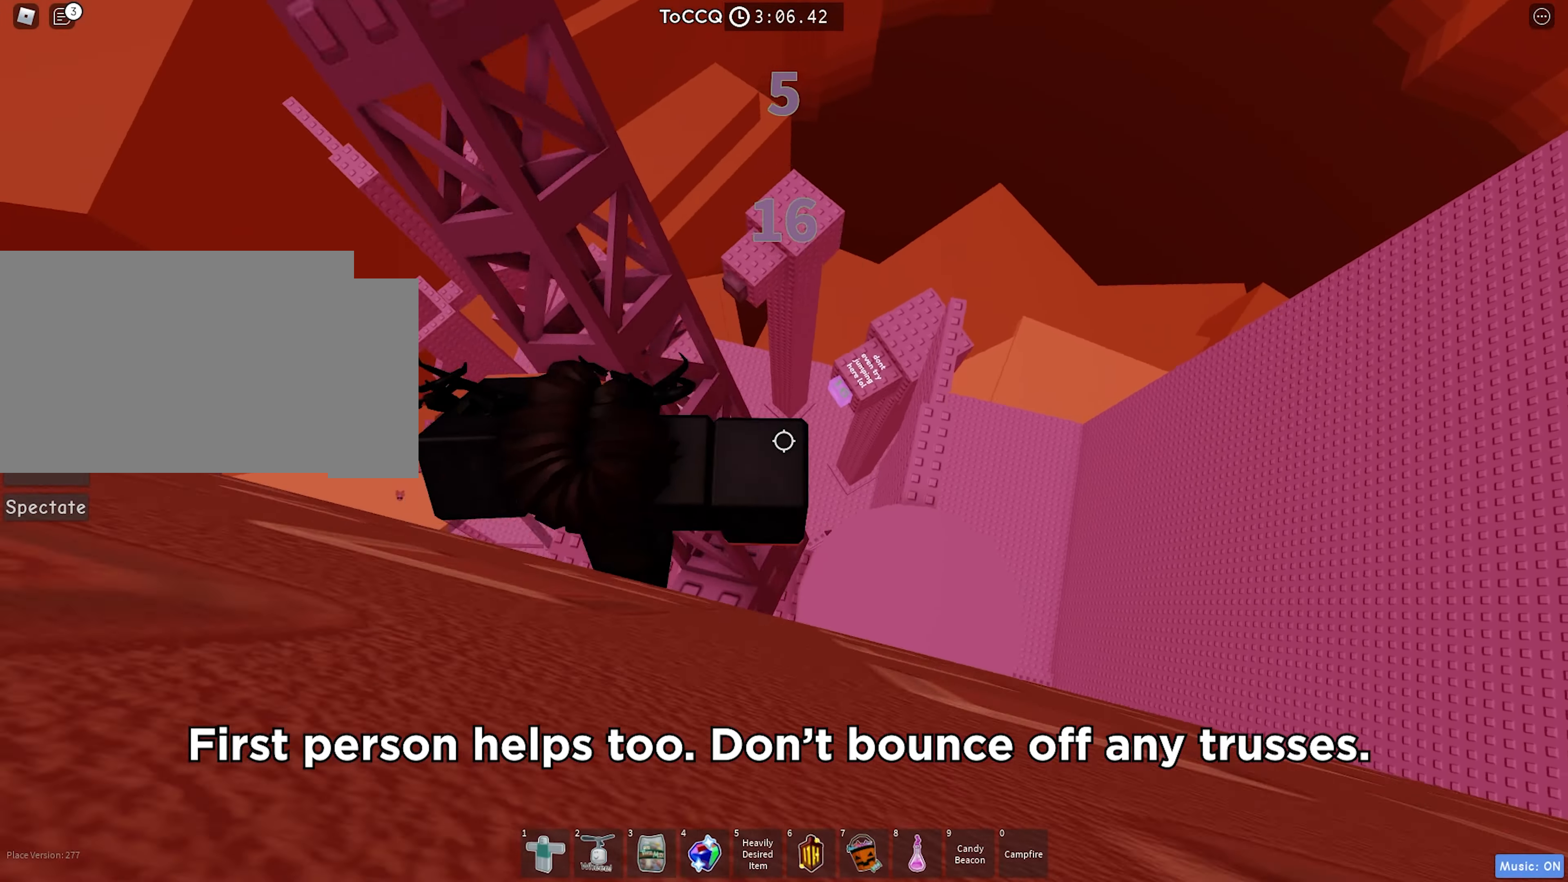
{"keys": ["w"], "events": []}
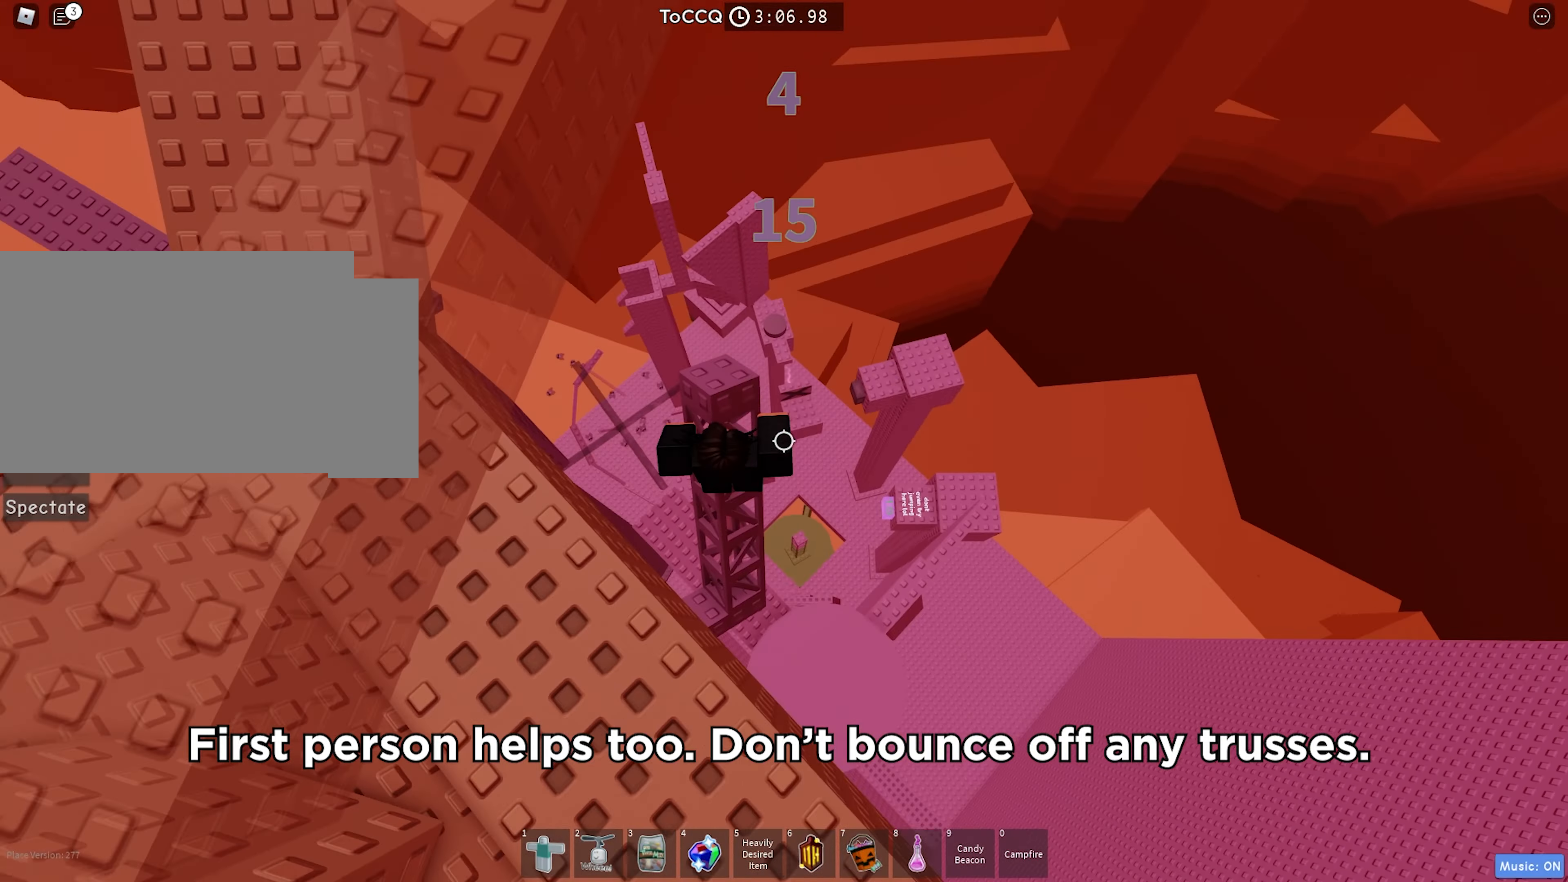
{"keys": [], "events": [[317, "w", "up"]]}
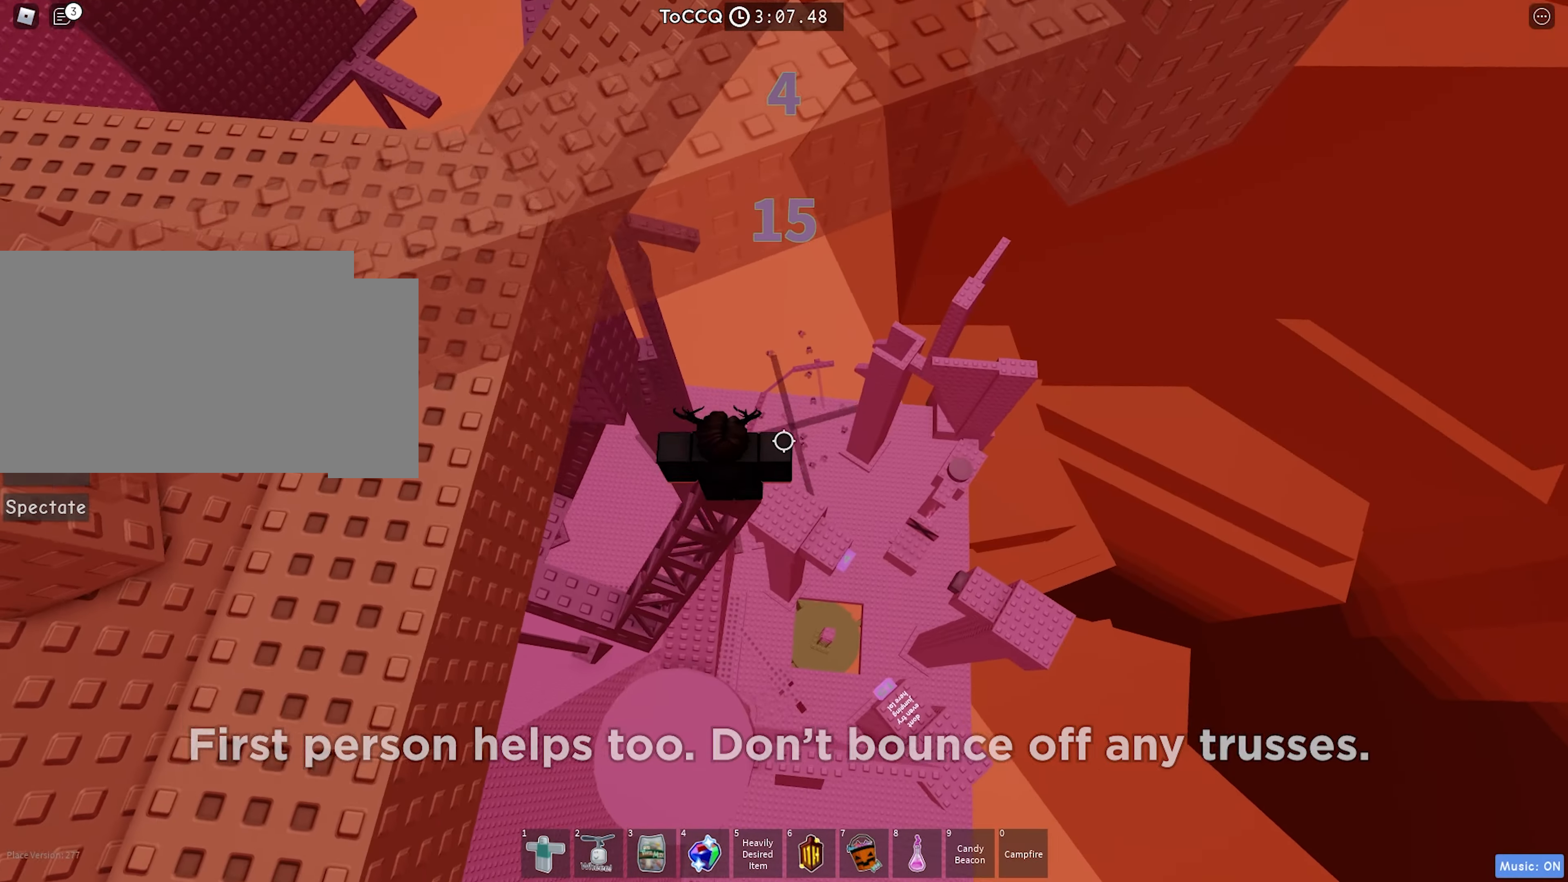
{"keys": ["a", "w"], "events": [[33, "a", "down"], [100, "space", "down"], [217, "space", "up"], [433, "w", "down"]]}
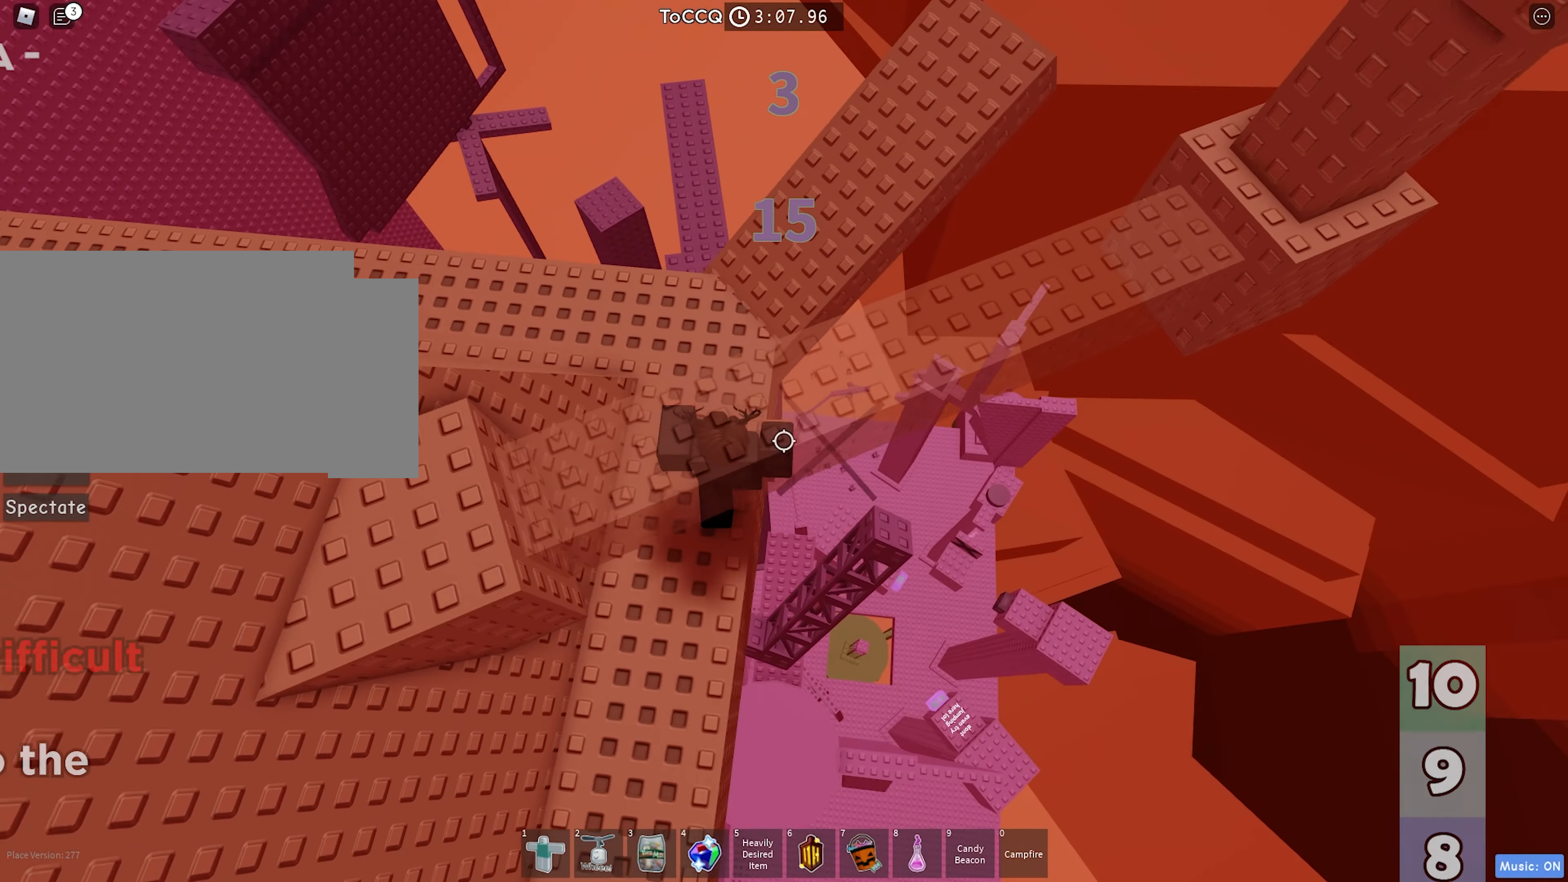
{"keys": ["space", "w"], "events": [[17, "a", "up"], [317, "space", "down"]]}
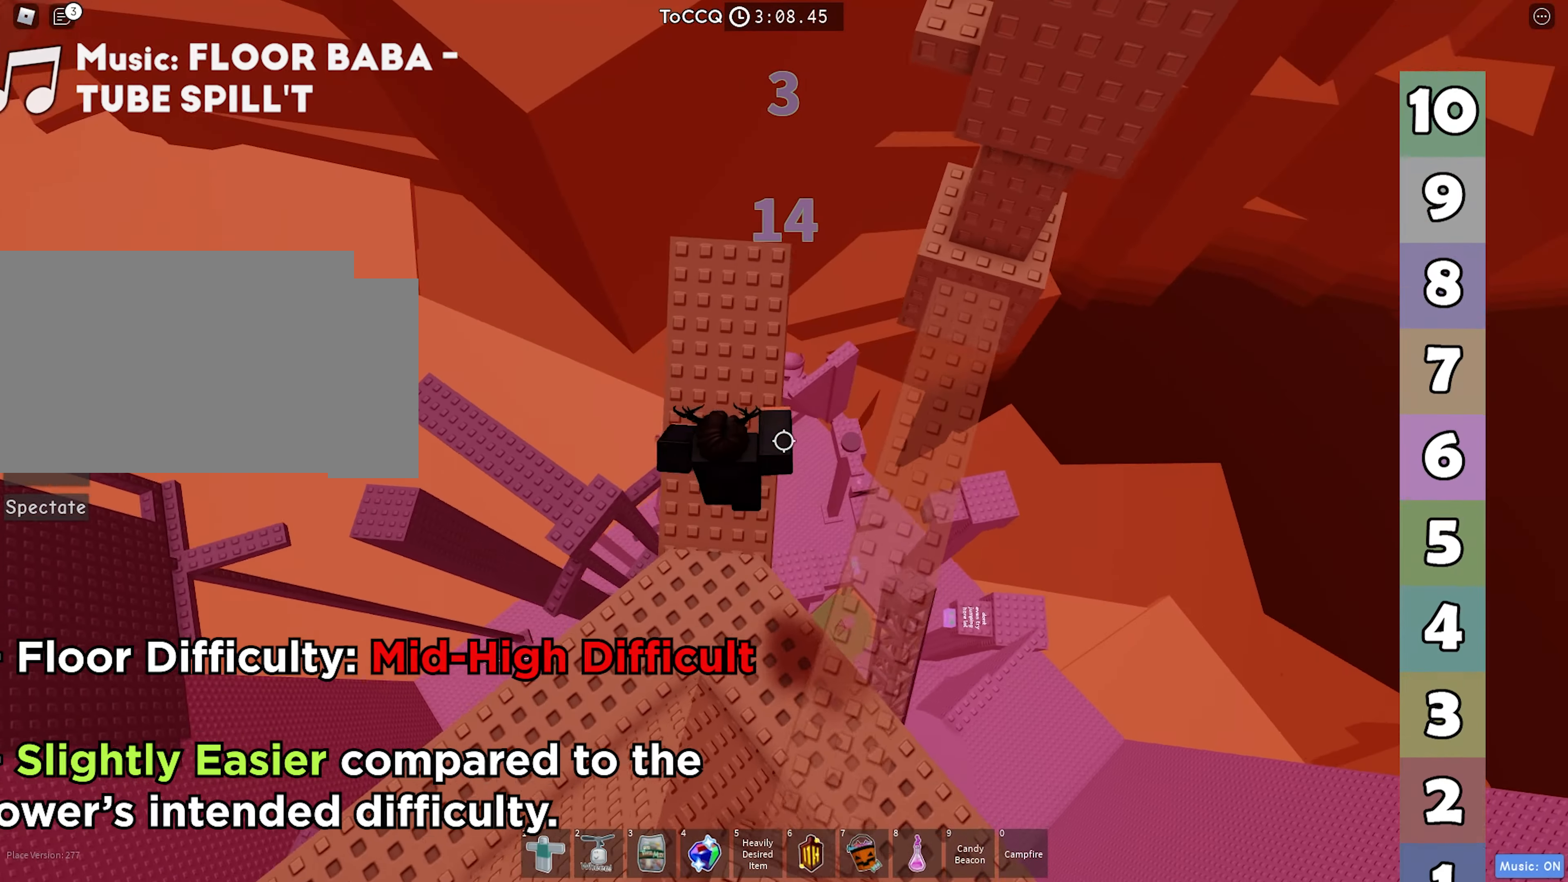
{"keys": ["w"], "events": [[17, "space", "up"]]}
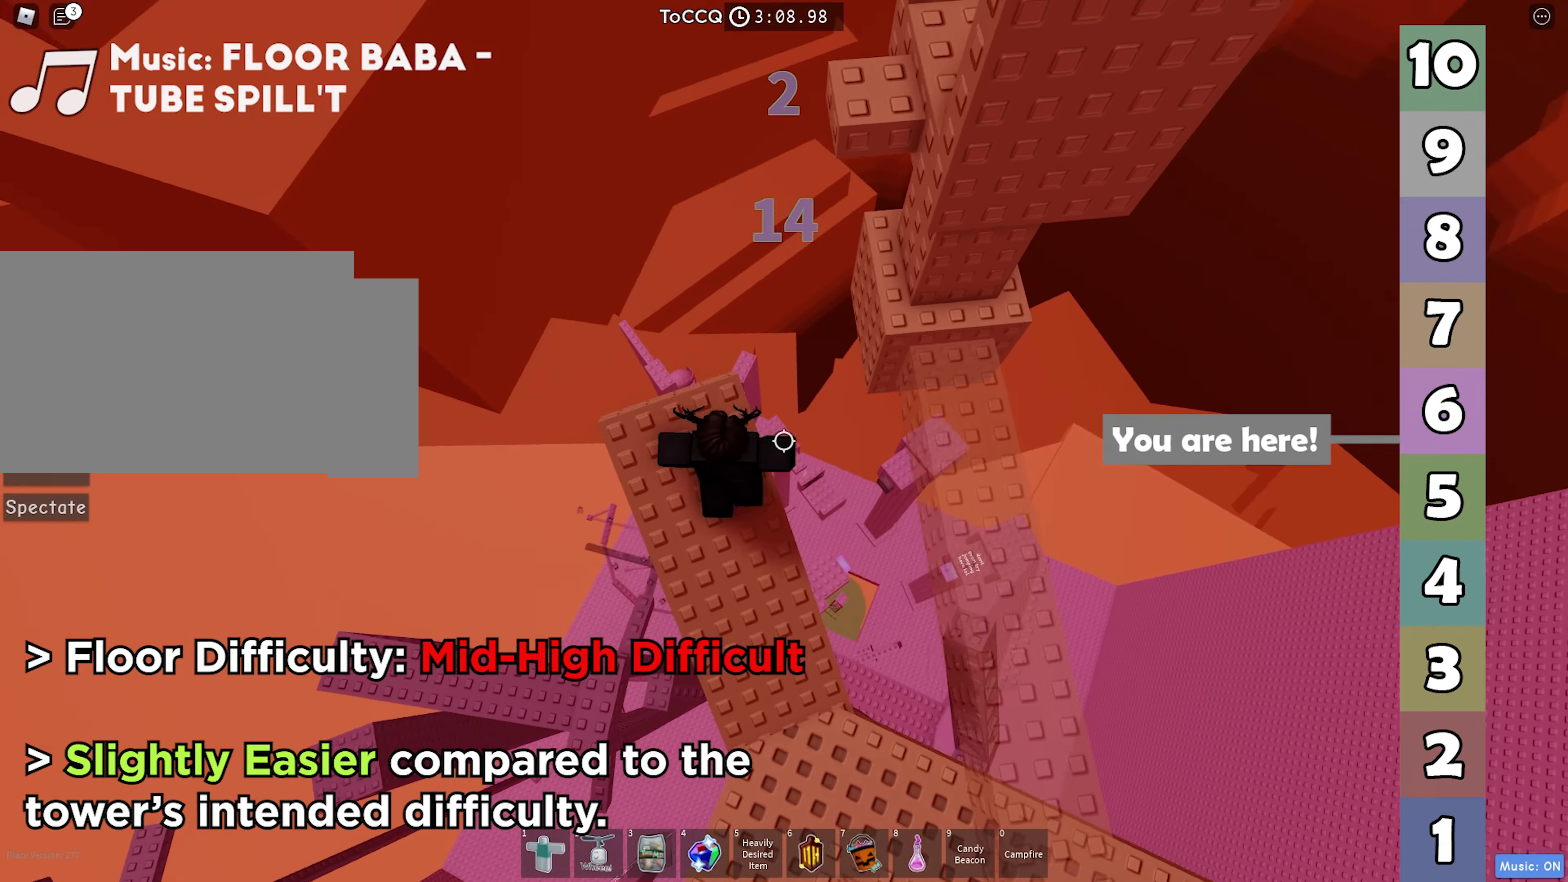
{"keys": ["a", "w"], "events": [[167, "space", "down"], [300, "space", "up"], [467, "a", "down"]]}
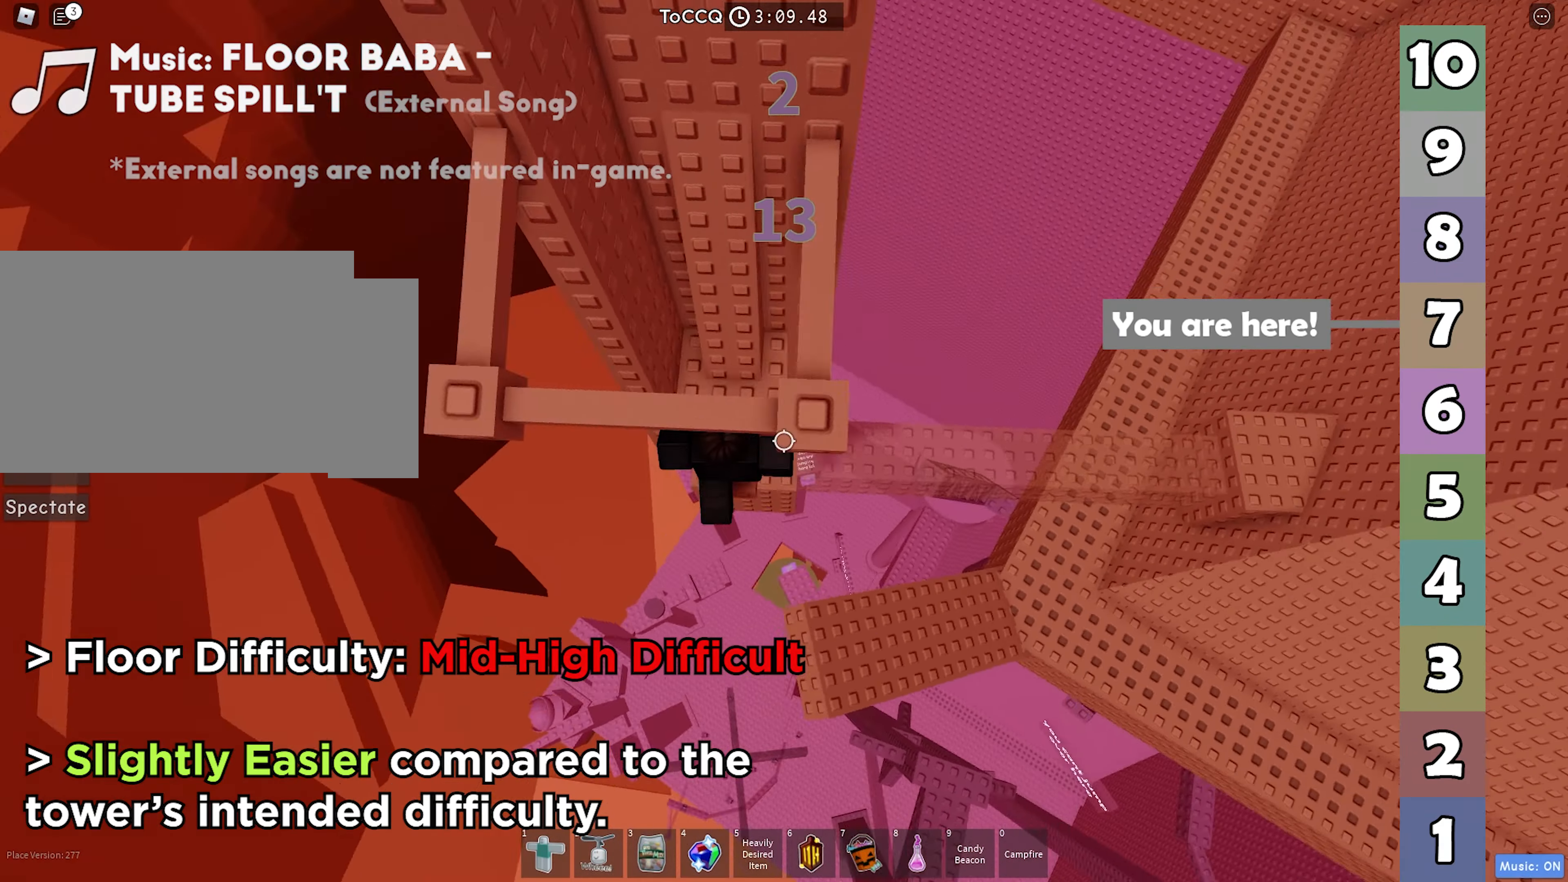
{"keys": ["w"], "events": [[50, "a", "up"], [167, "w", "up"], [183, "d", "down"], [267, "d", "up"], [400, "space", "down"], [467, "w", "down"], [500, "space", "up"]]}
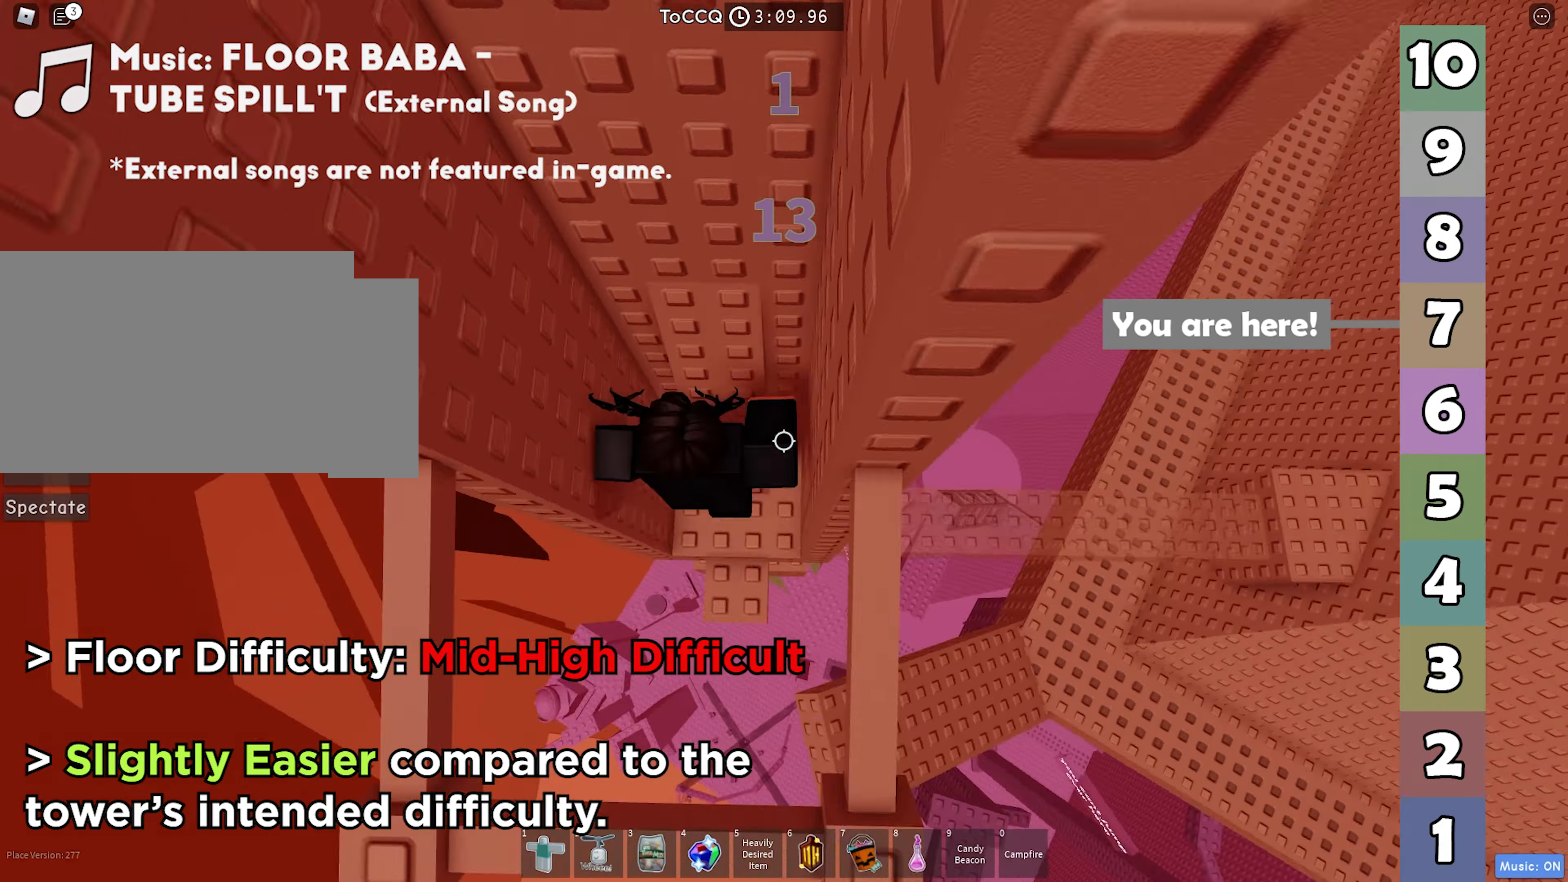
{"keys": ["d"], "events": [[150, "w", "up"], [267, "d", "down"], [350, "space", "down"], [500, "space", "up"]]}
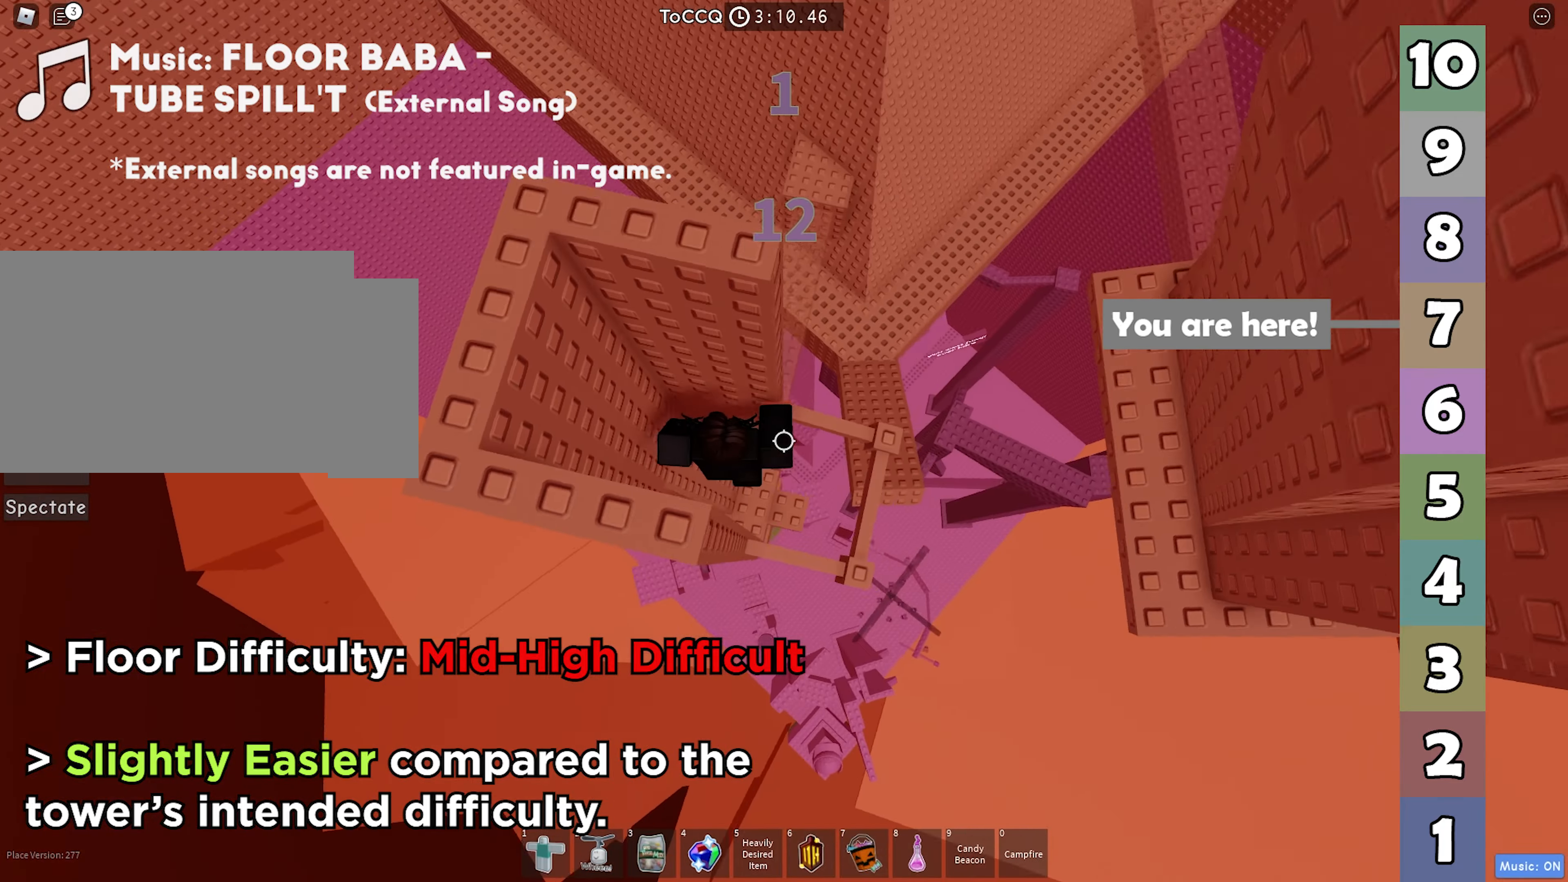
{"keys": ["d", "space"], "events": [[334, "d", "up"], [384, "d", "down"], [450, "space", "down"]]}
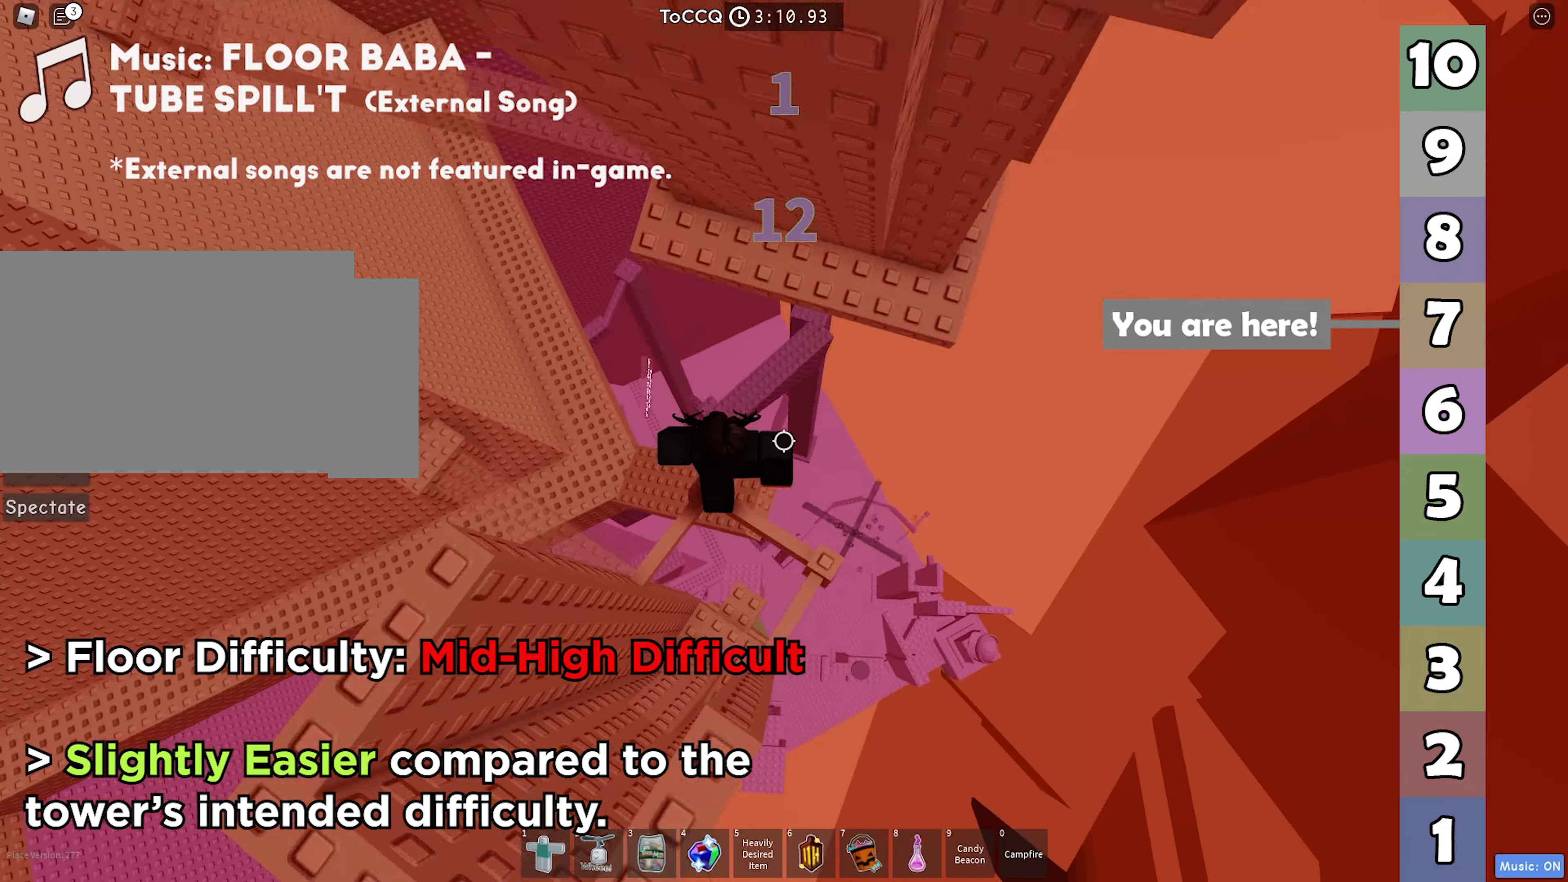
{"keys": ["d", "w"], "events": [[50, "space", "up"], [167, "w", "down"], [267, "d", "up"], [484, "d", "down"]]}
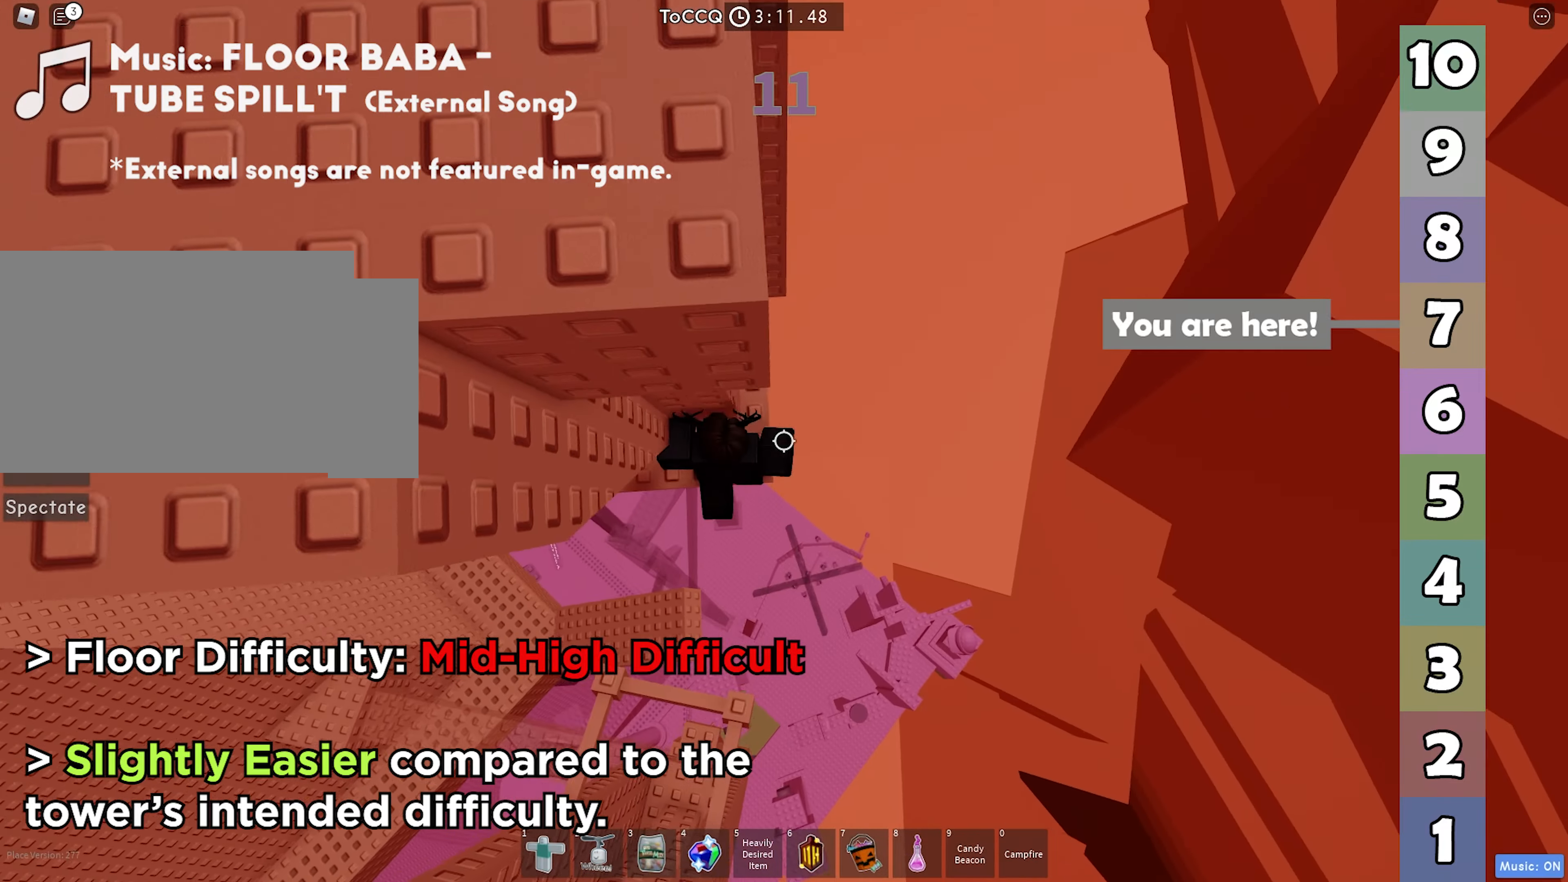
{"keys": ["d"], "events": [[267, "w", "up"]]}
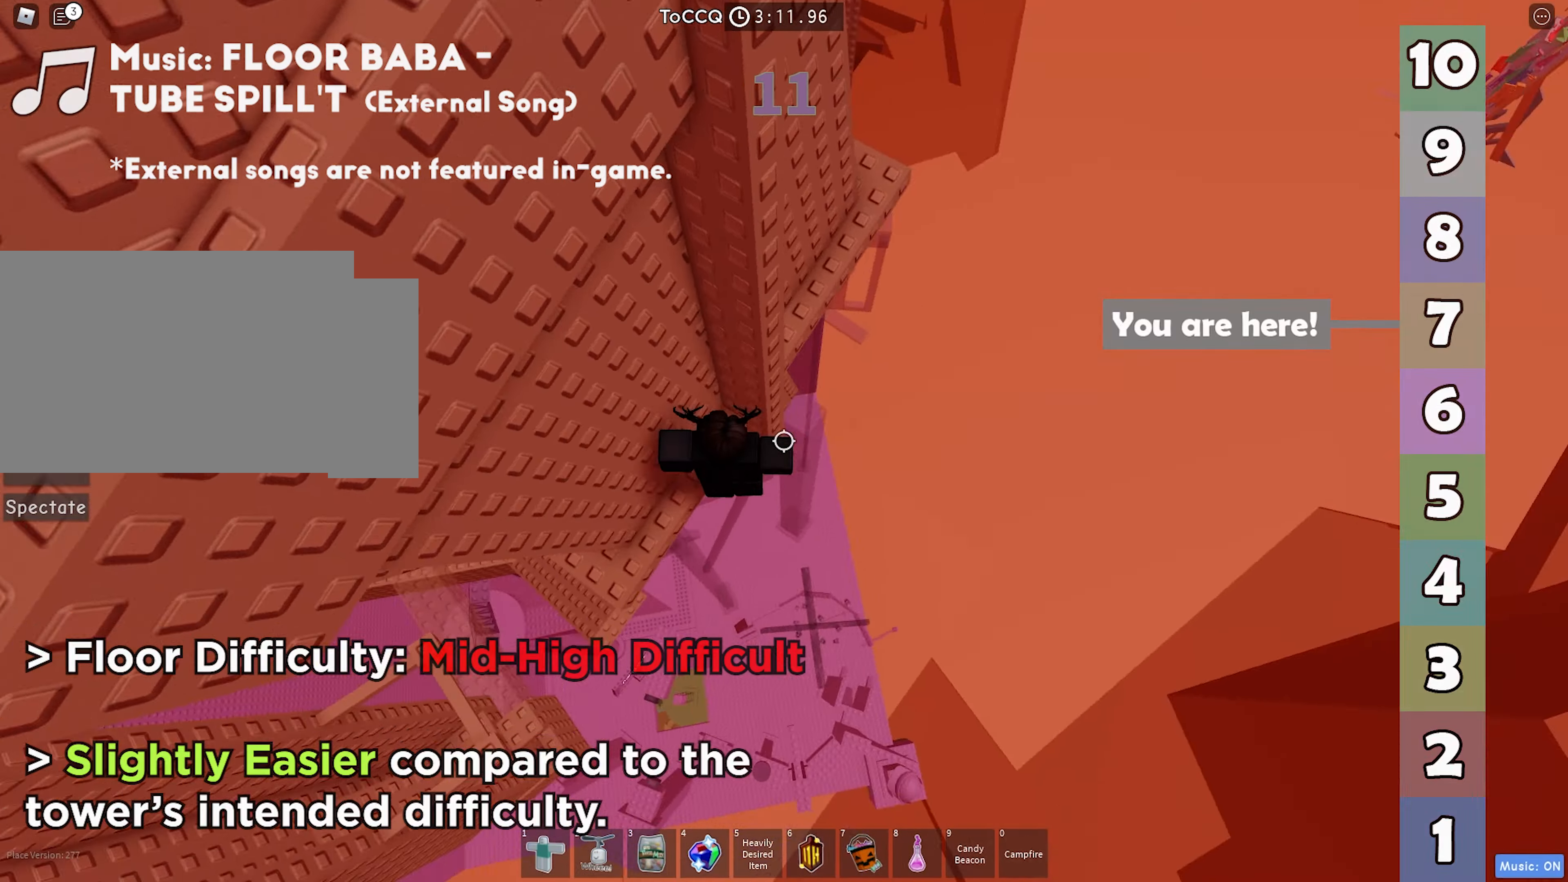
{"keys": ["d"], "events": [[17, "space", "down"], [134, "space", "up"]]}
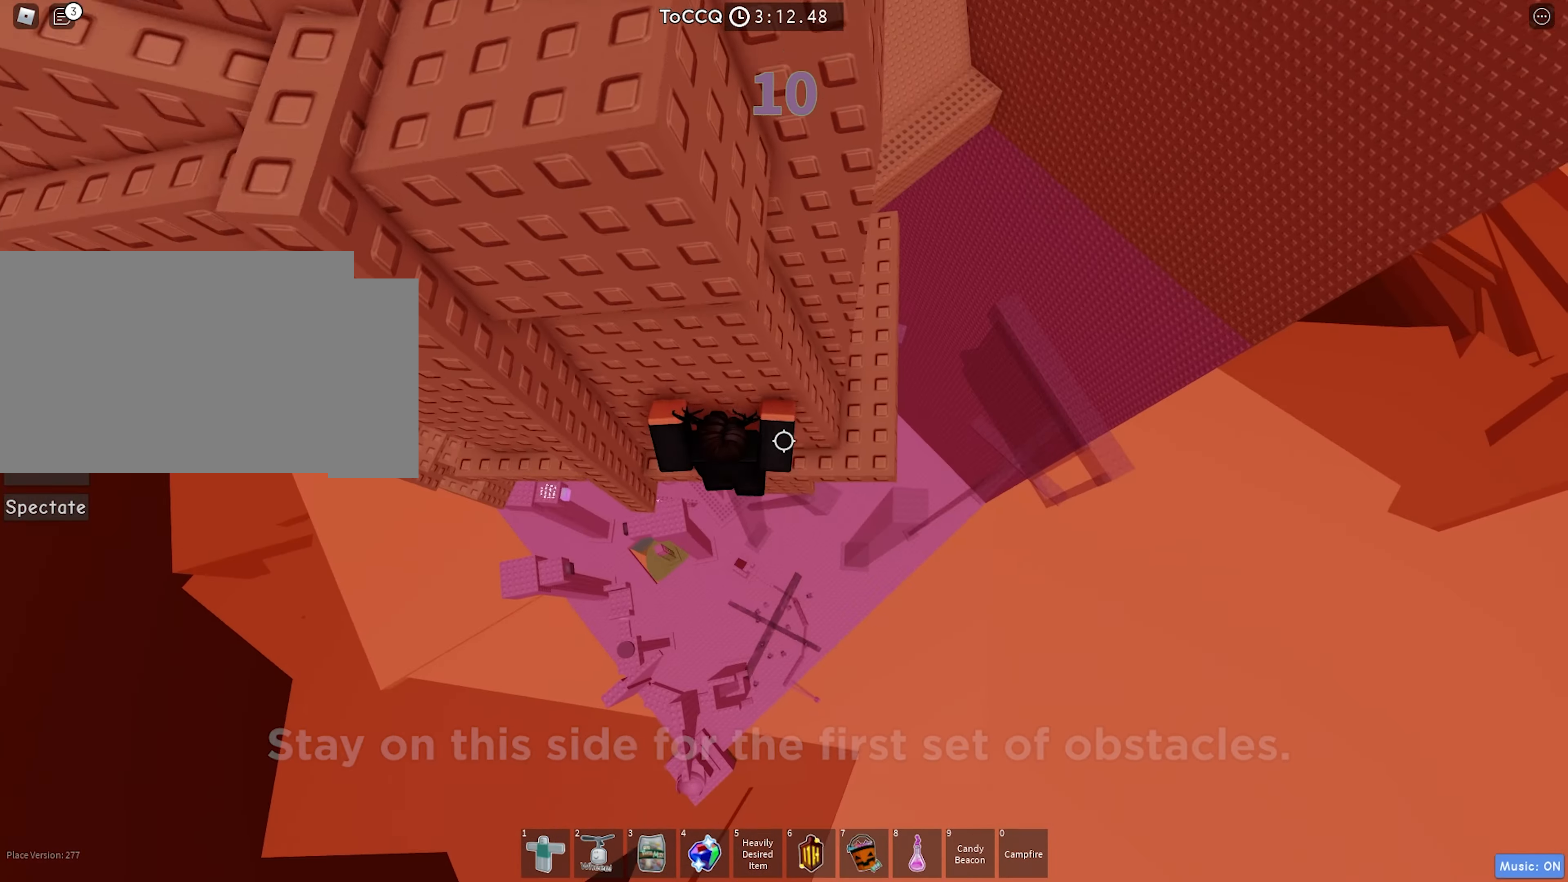
{"keys": ["a", "space", "w"], "events": [[317, "d", "up"], [417, "space", "down"], [500, "a", "down"], [500, "w", "down"]]}
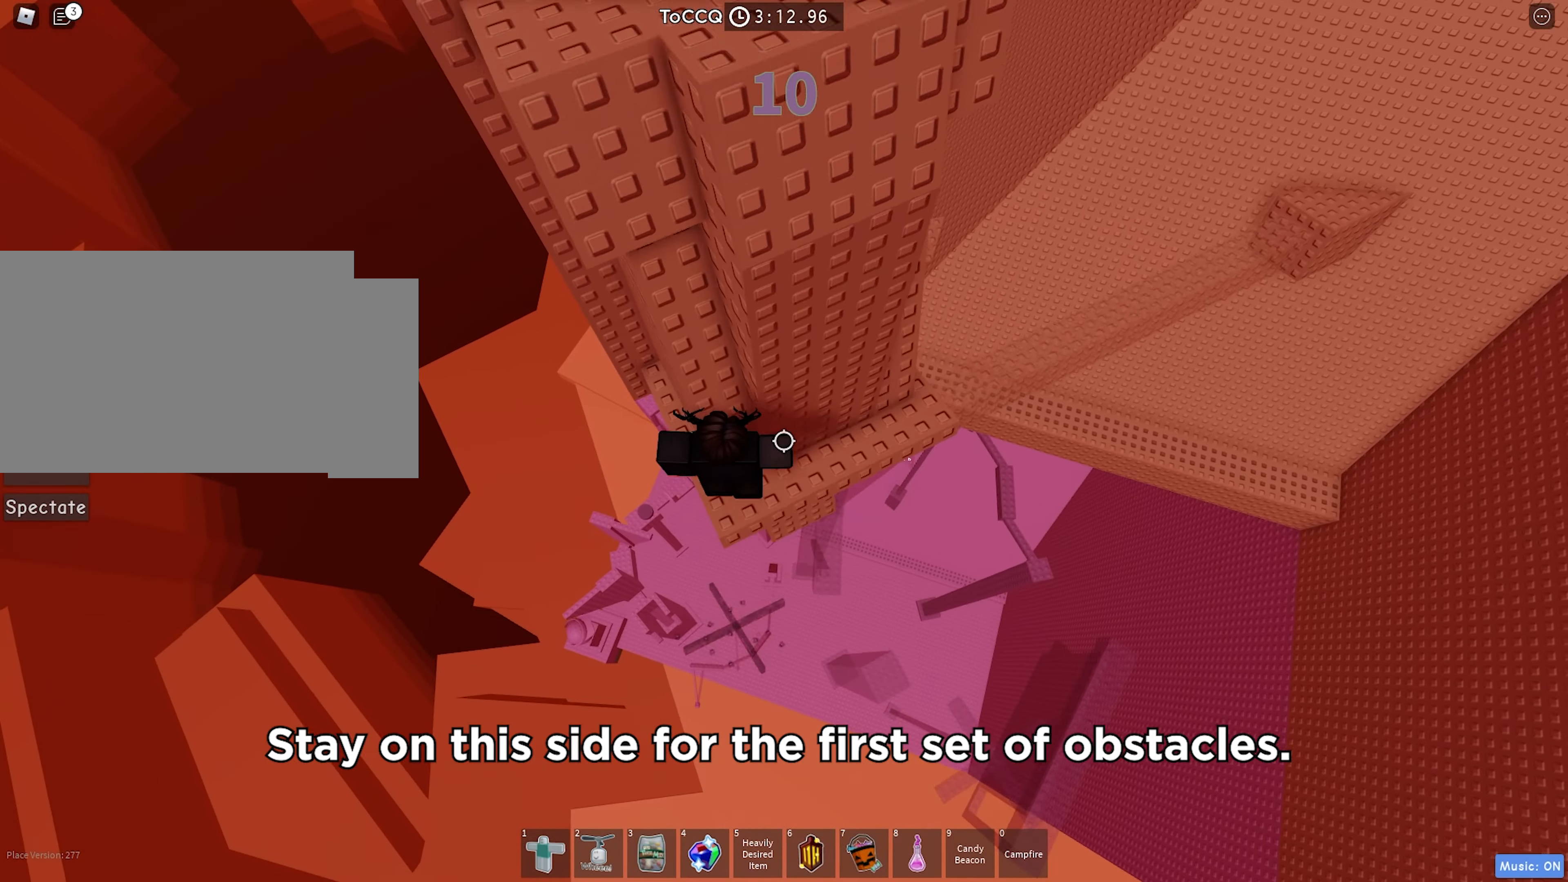
{"keys": ["s"], "events": [[34, "space", "up"], [50, "a", "up"], [434, "w", "up"], [467, "s", "down"]]}